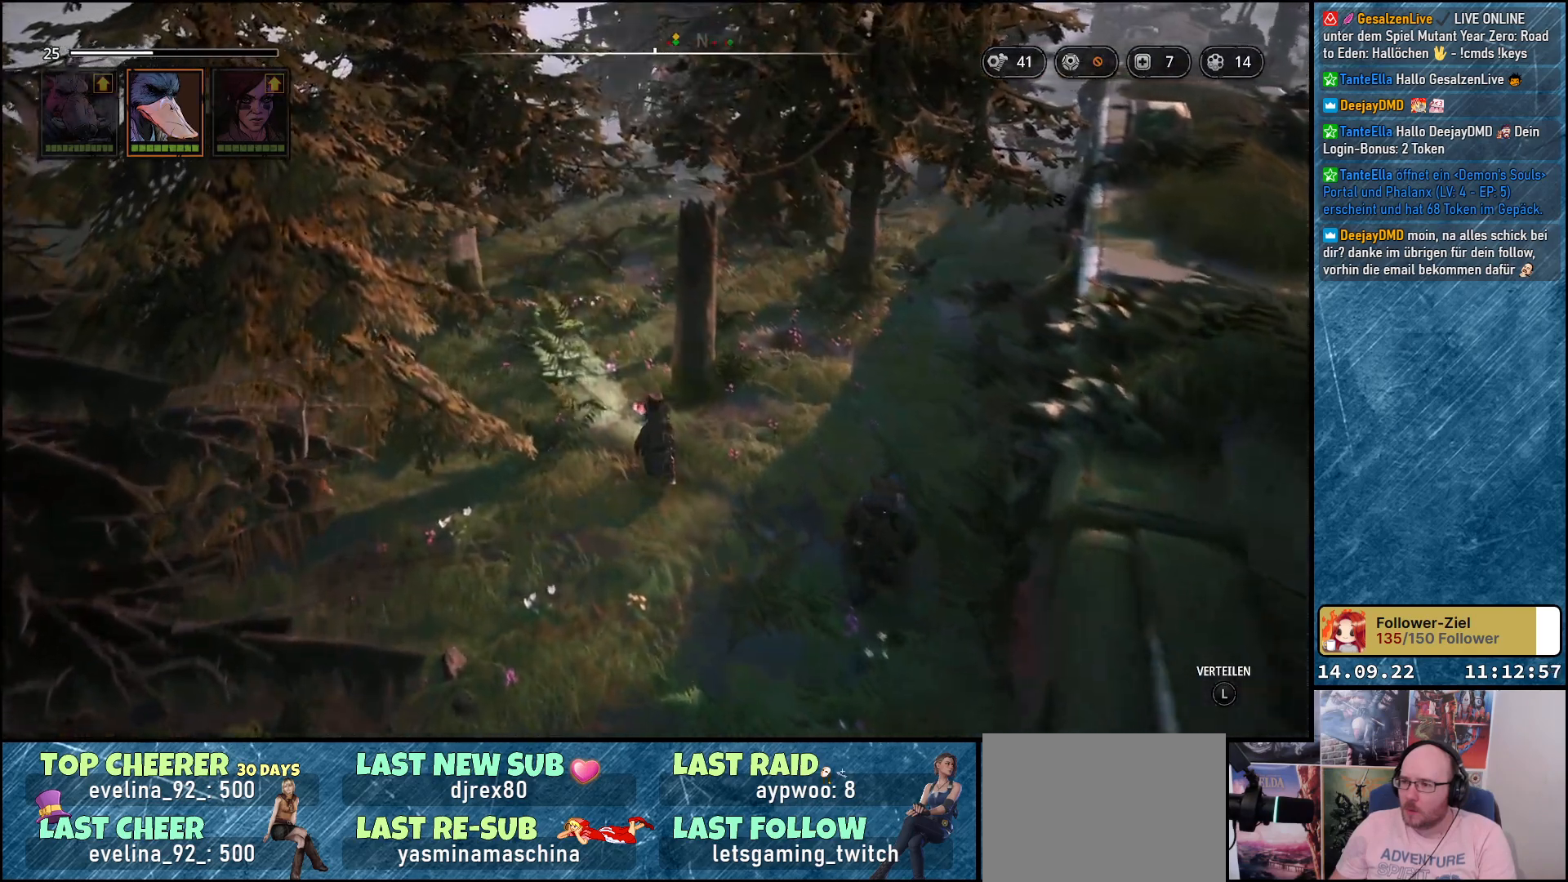
Gameplay with a controller (Xbox layout); each line is a JSON object with the inputs held at the frame after it. "events" lists button and stick changes between this image and that frame as [ms after this image, input, new state], when the widget could be followed in between.
{"buttons": [], "left_stick": "up-left", "right_stick": "center", "events": []}
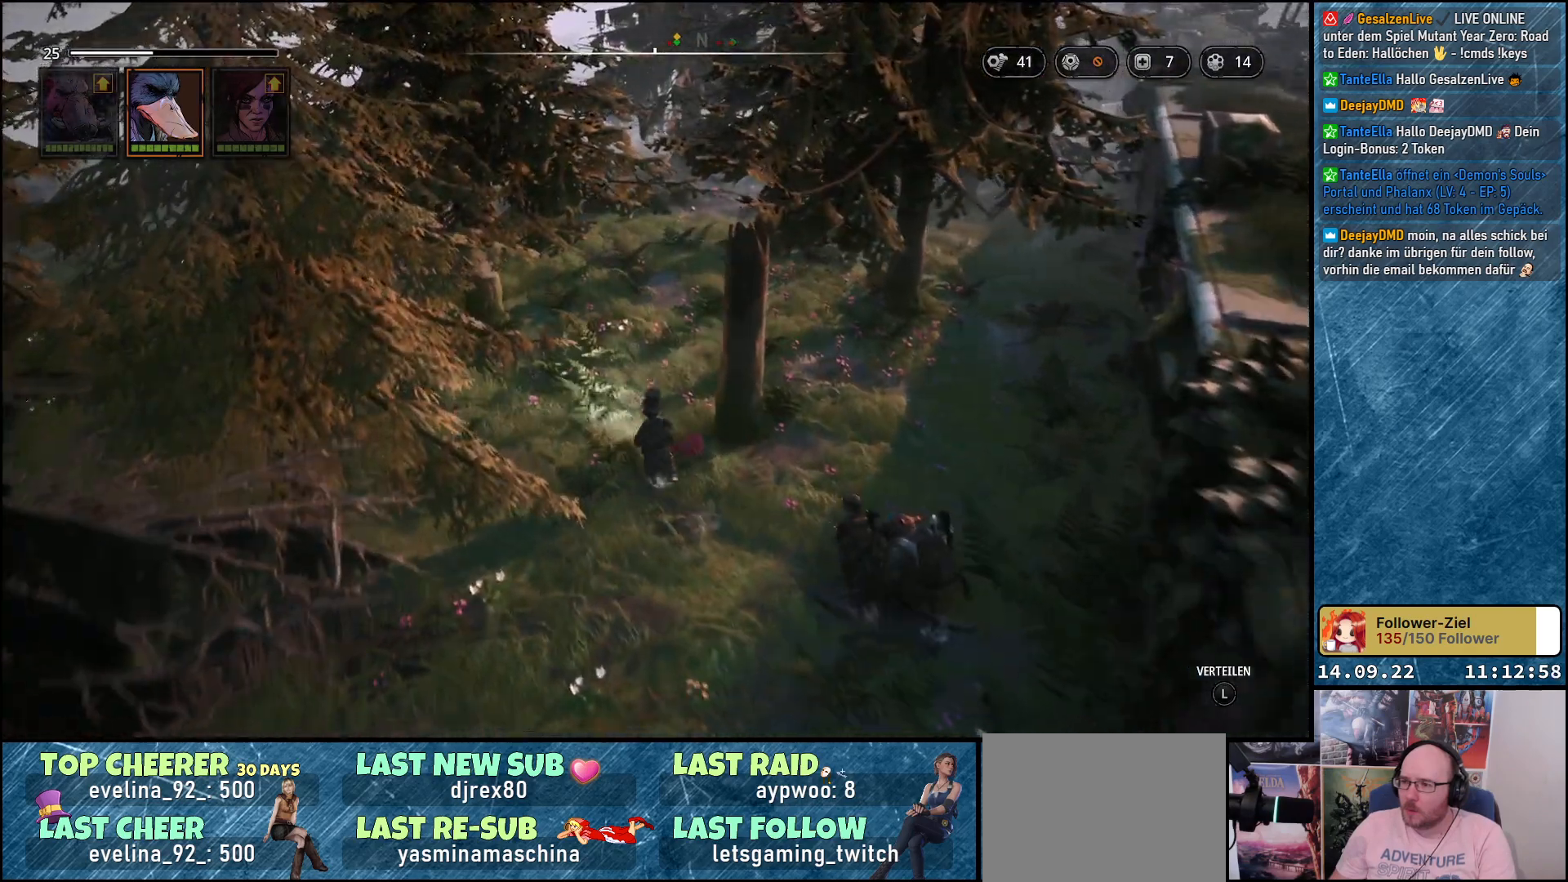
{"buttons": [], "left_stick": "up", "right_stick": "left", "events": [[83, "left_stick", "up"], [83, "right_stick", "left"]]}
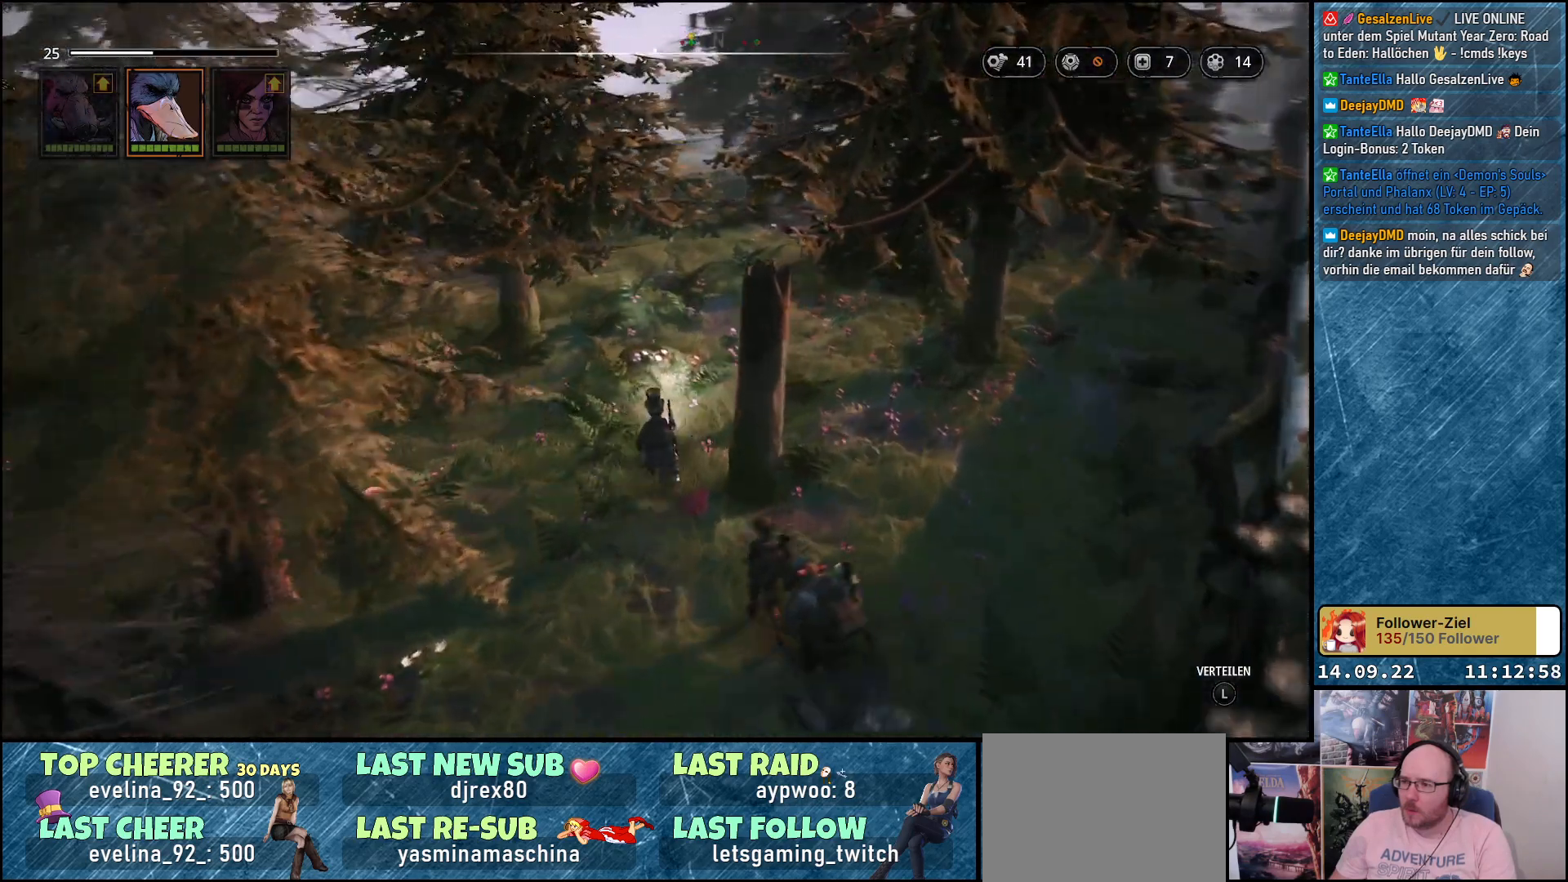
{"buttons": [], "left_stick": "up", "right_stick": "left", "events": []}
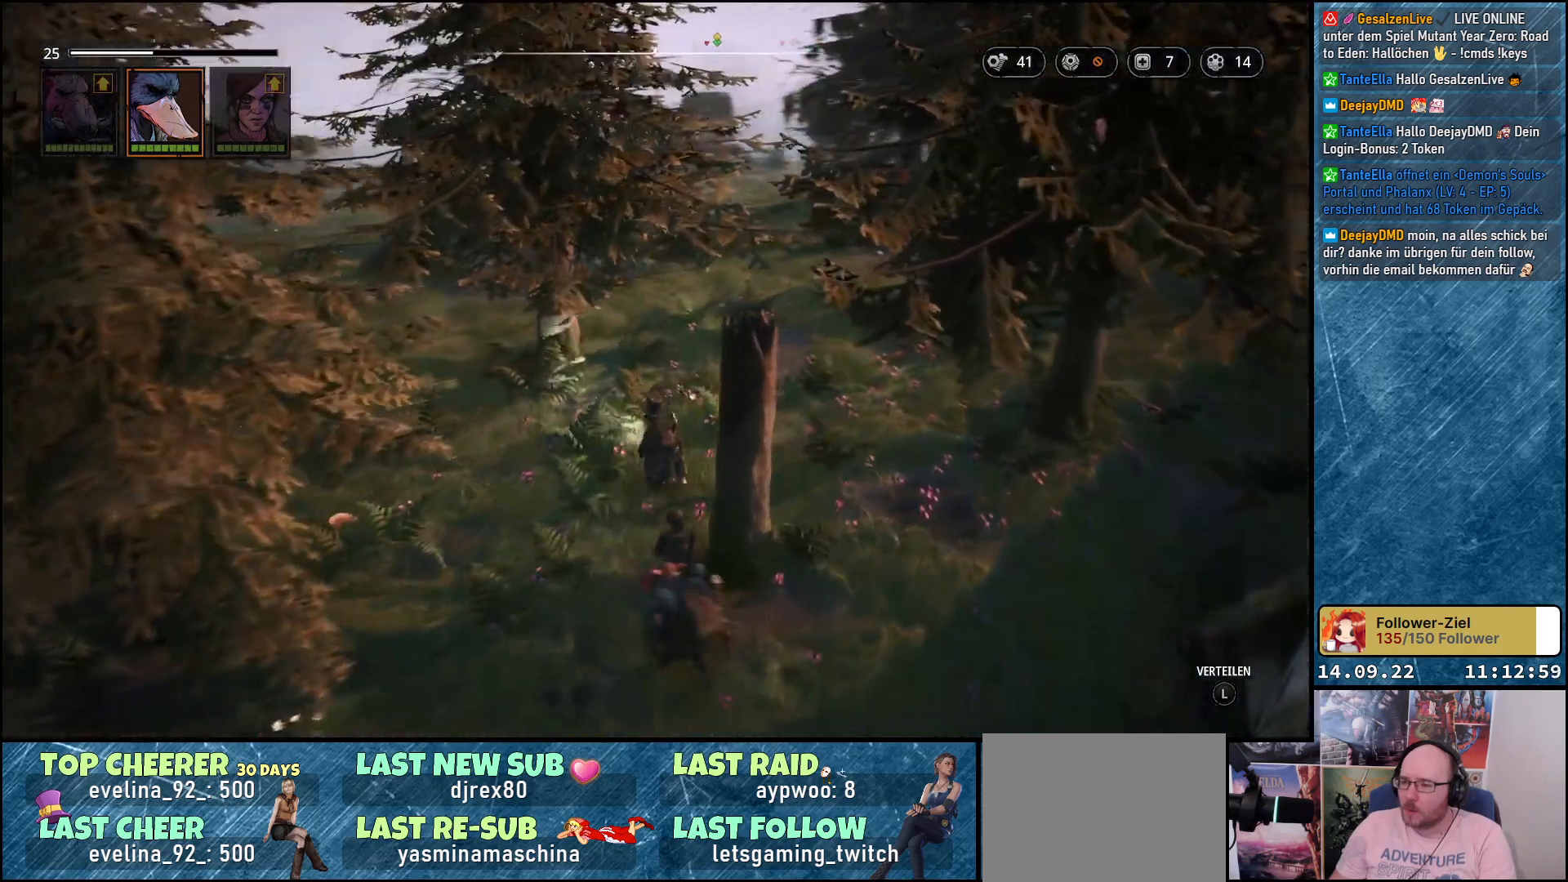
{"buttons": [], "left_stick": "up-left", "right_stick": "left", "events": [[450, "left_stick", "up-left"]]}
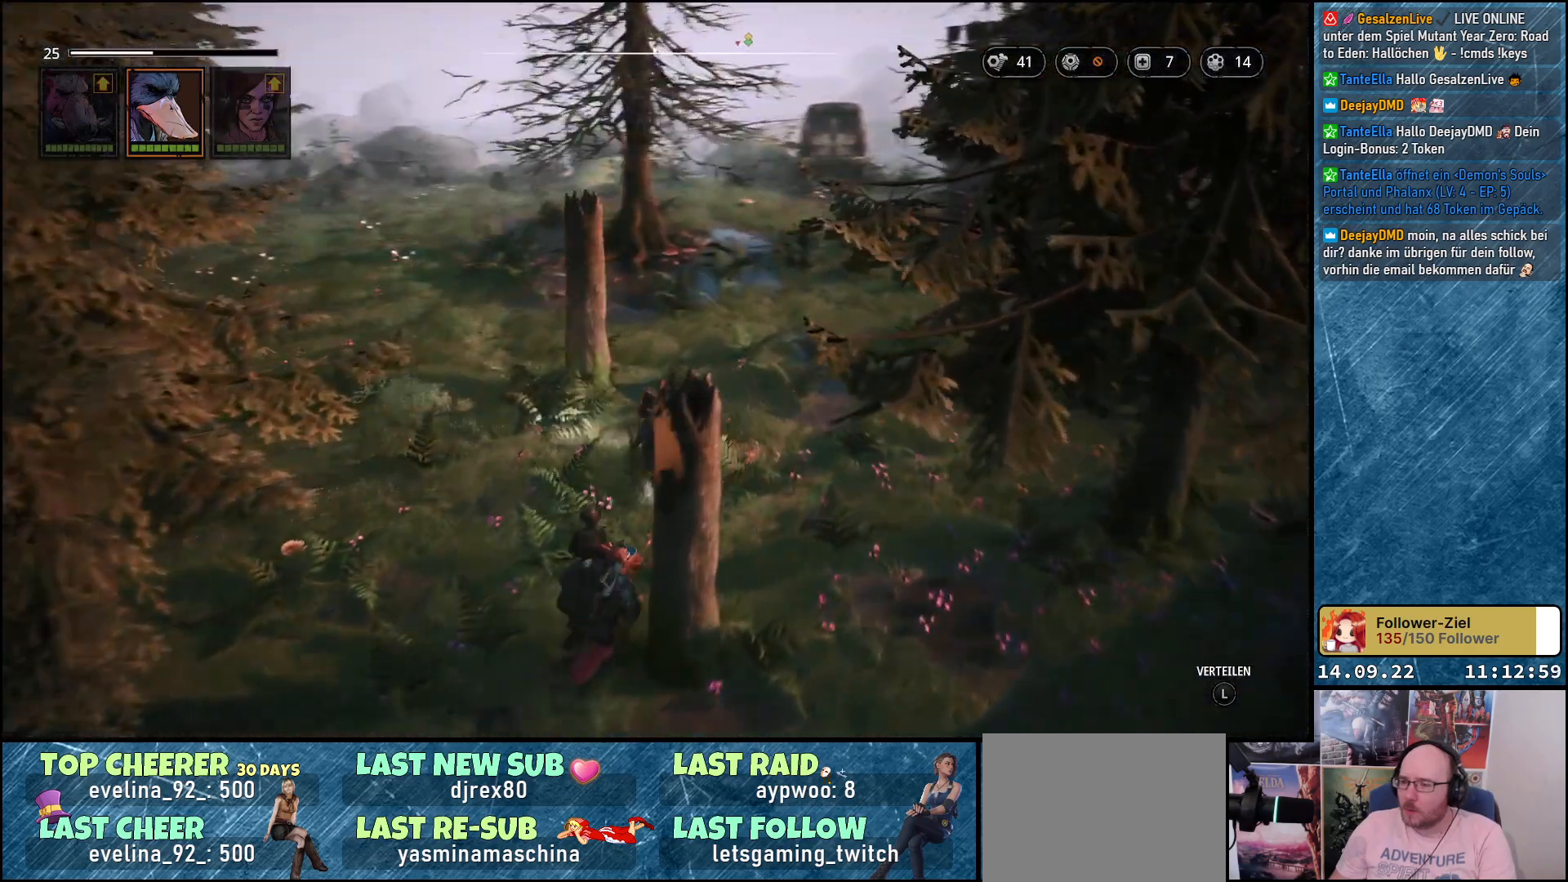
{"buttons": [], "left_stick": "up-left", "right_stick": "center", "events": [[183, "right_stick", "center"]]}
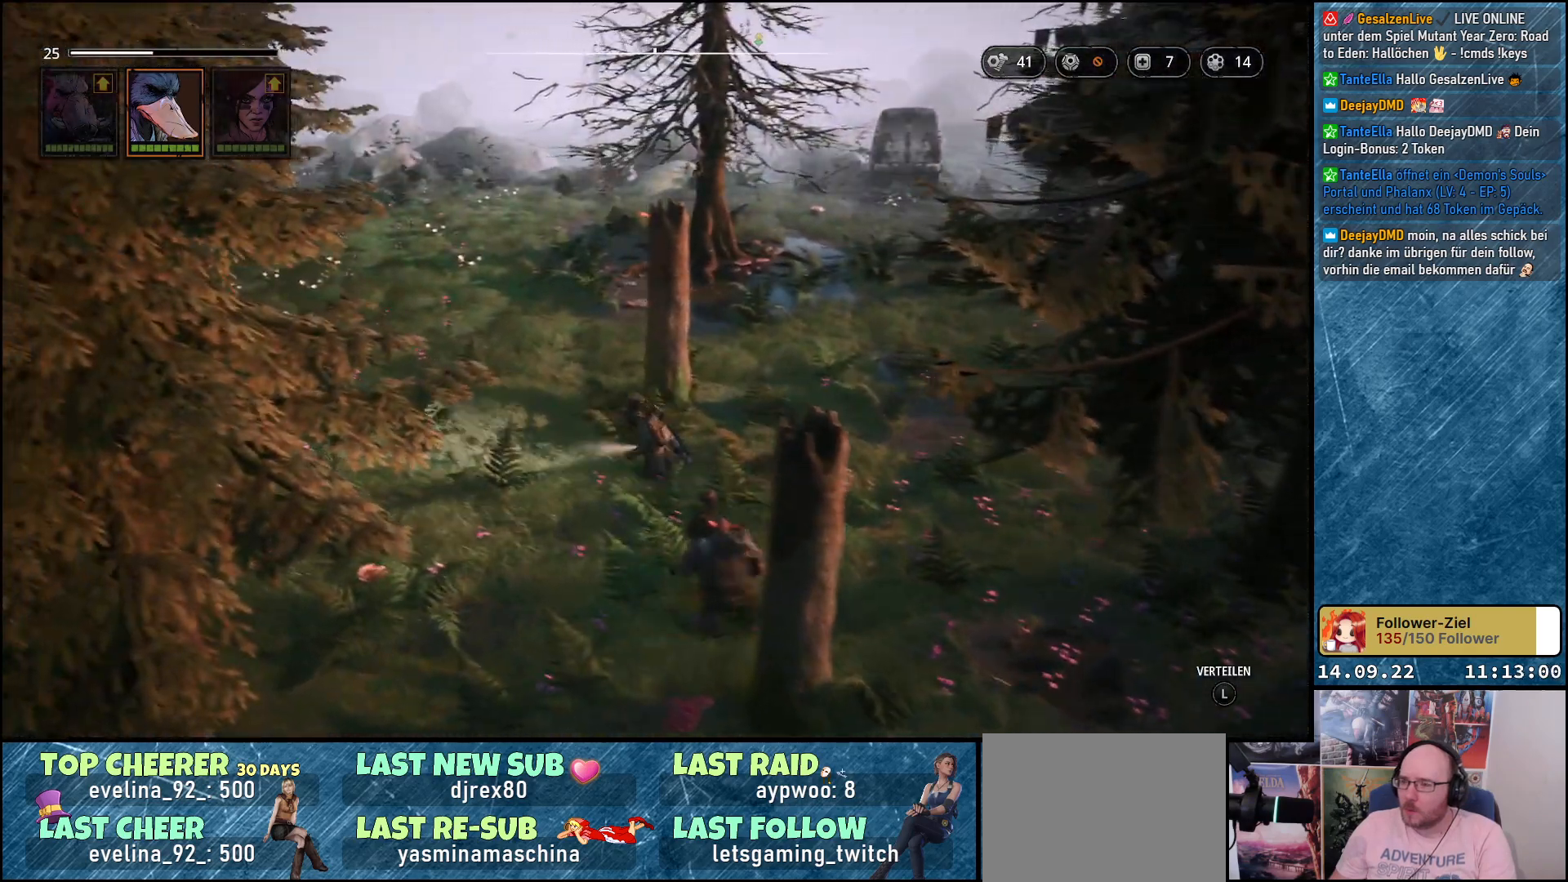
{"buttons": [], "left_stick": "up-left", "right_stick": "center", "events": []}
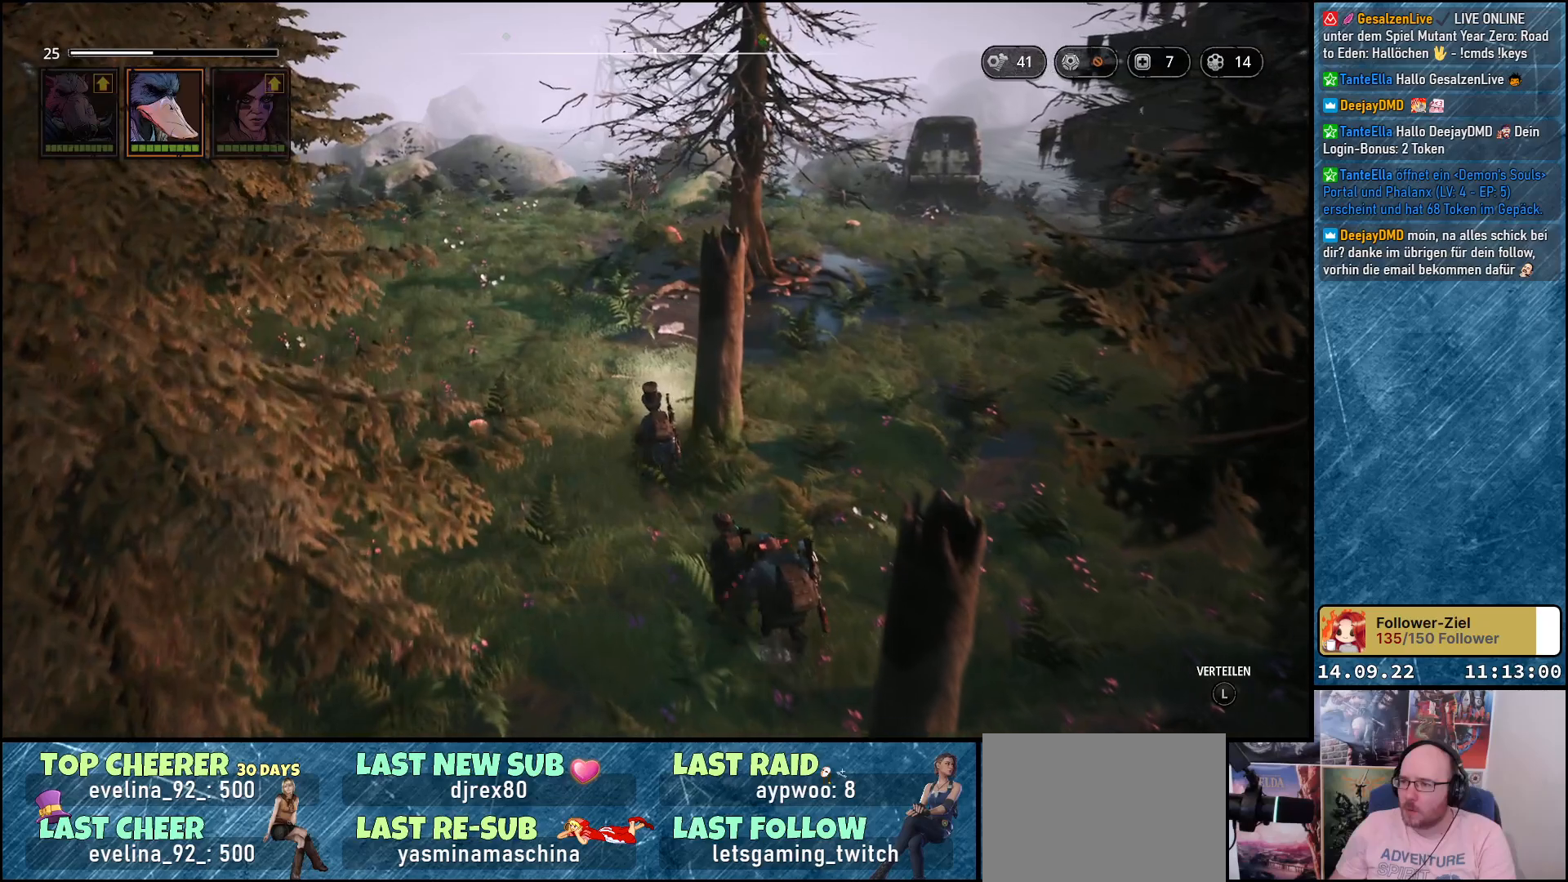
{"buttons": [], "left_stick": "up", "right_stick": "left", "events": [[250, "right_stick", "left"], [450, "left_stick", "up"]]}
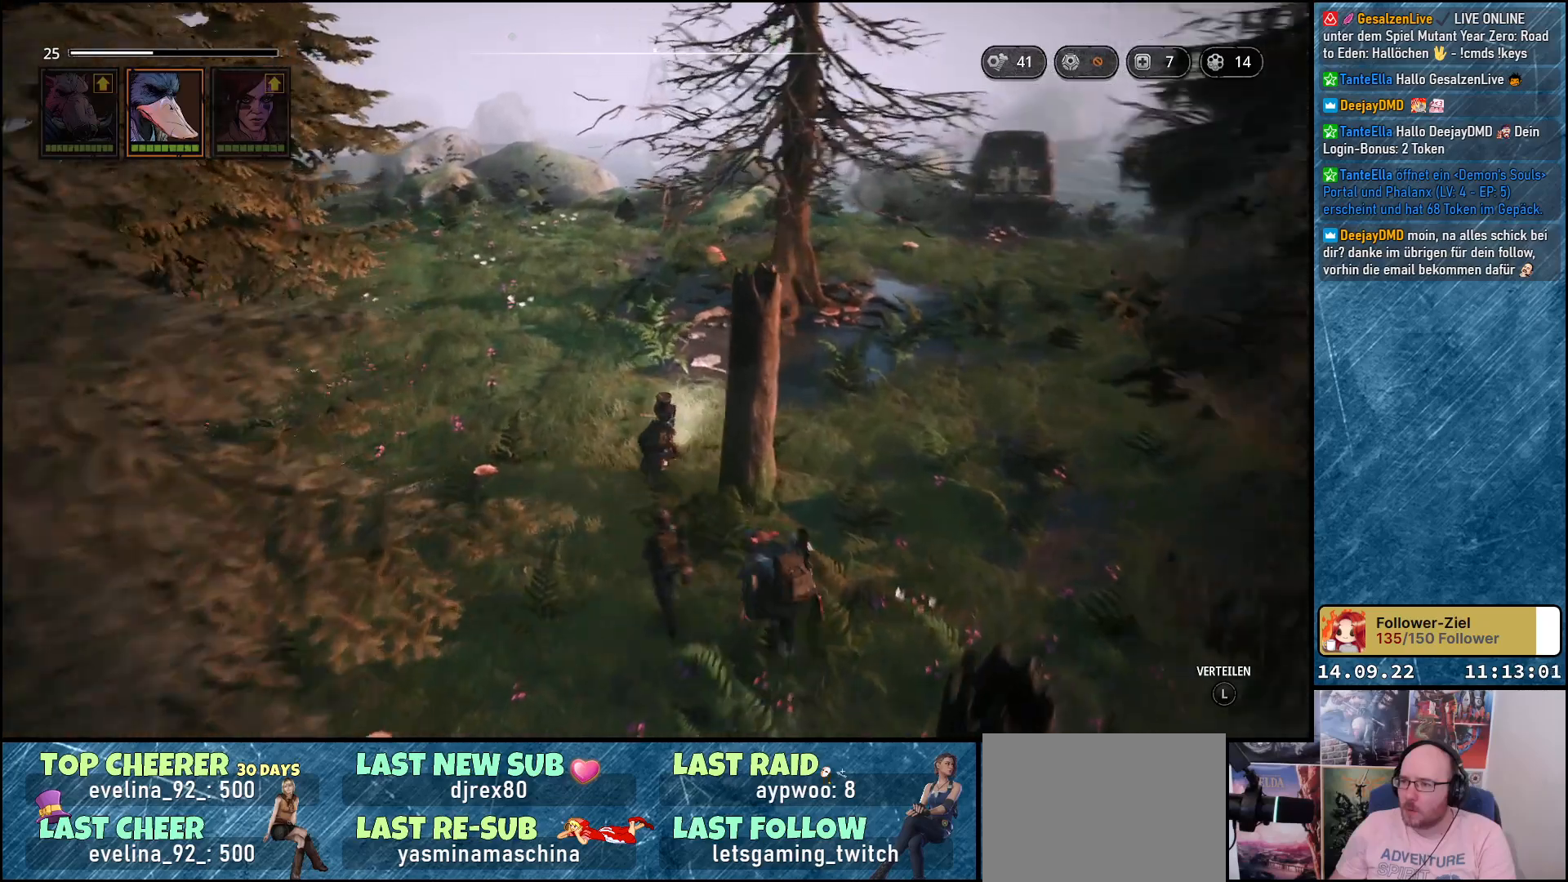
{"buttons": [], "left_stick": "up", "right_stick": "center", "events": [[300, "right_stick", "center"]]}
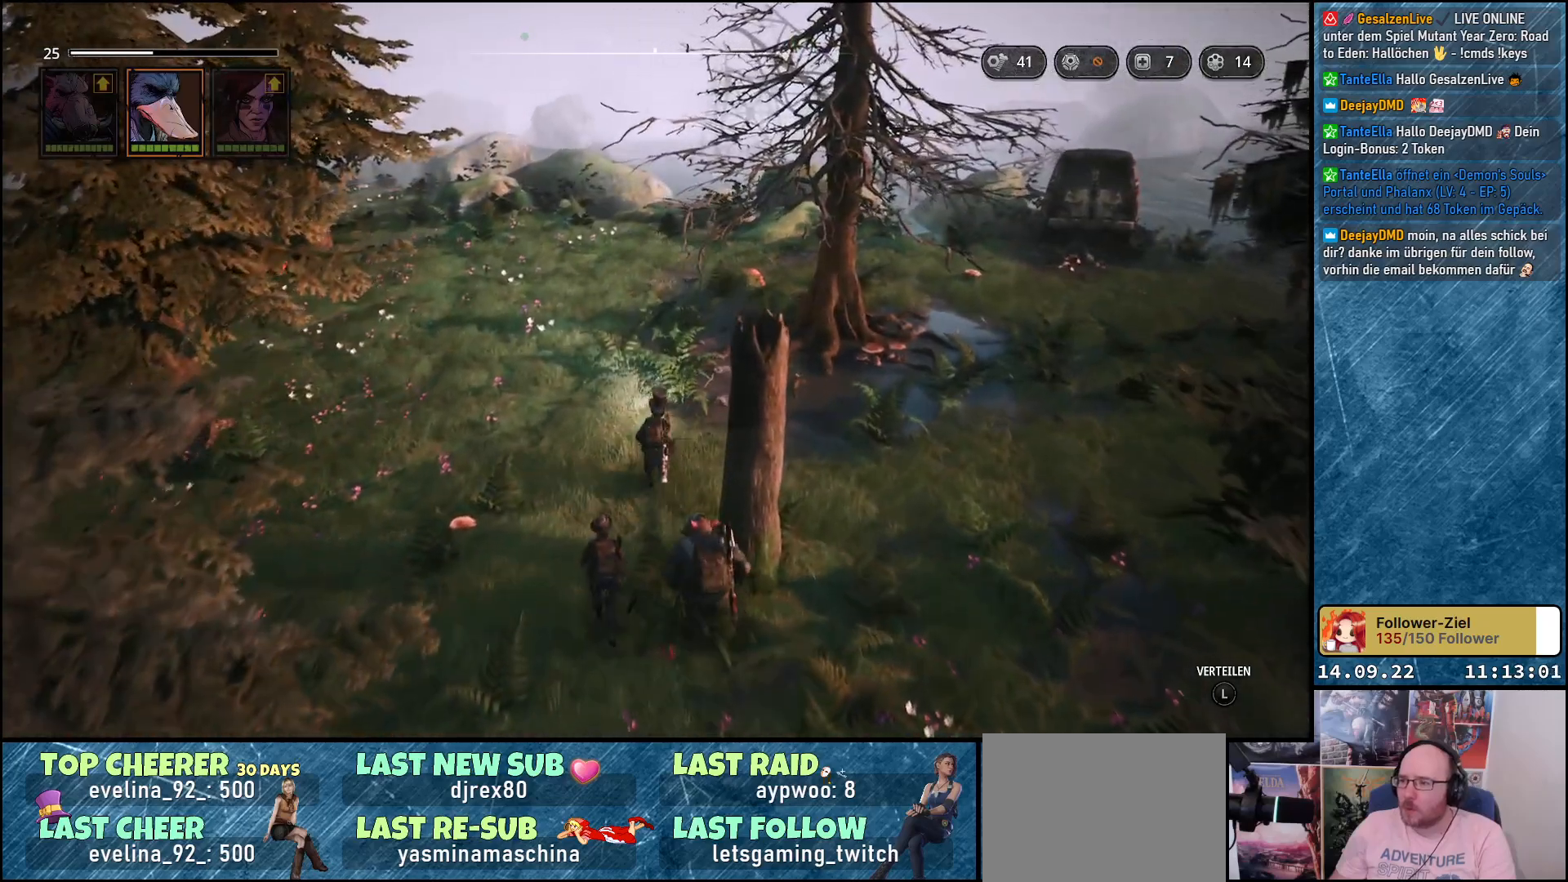
{"buttons": [], "left_stick": "up-right", "right_stick": "down-right", "events": [[33, "right_stick", "right"], [483, "left_stick", "up-right"], [483, "right_stick", "down-right"]]}
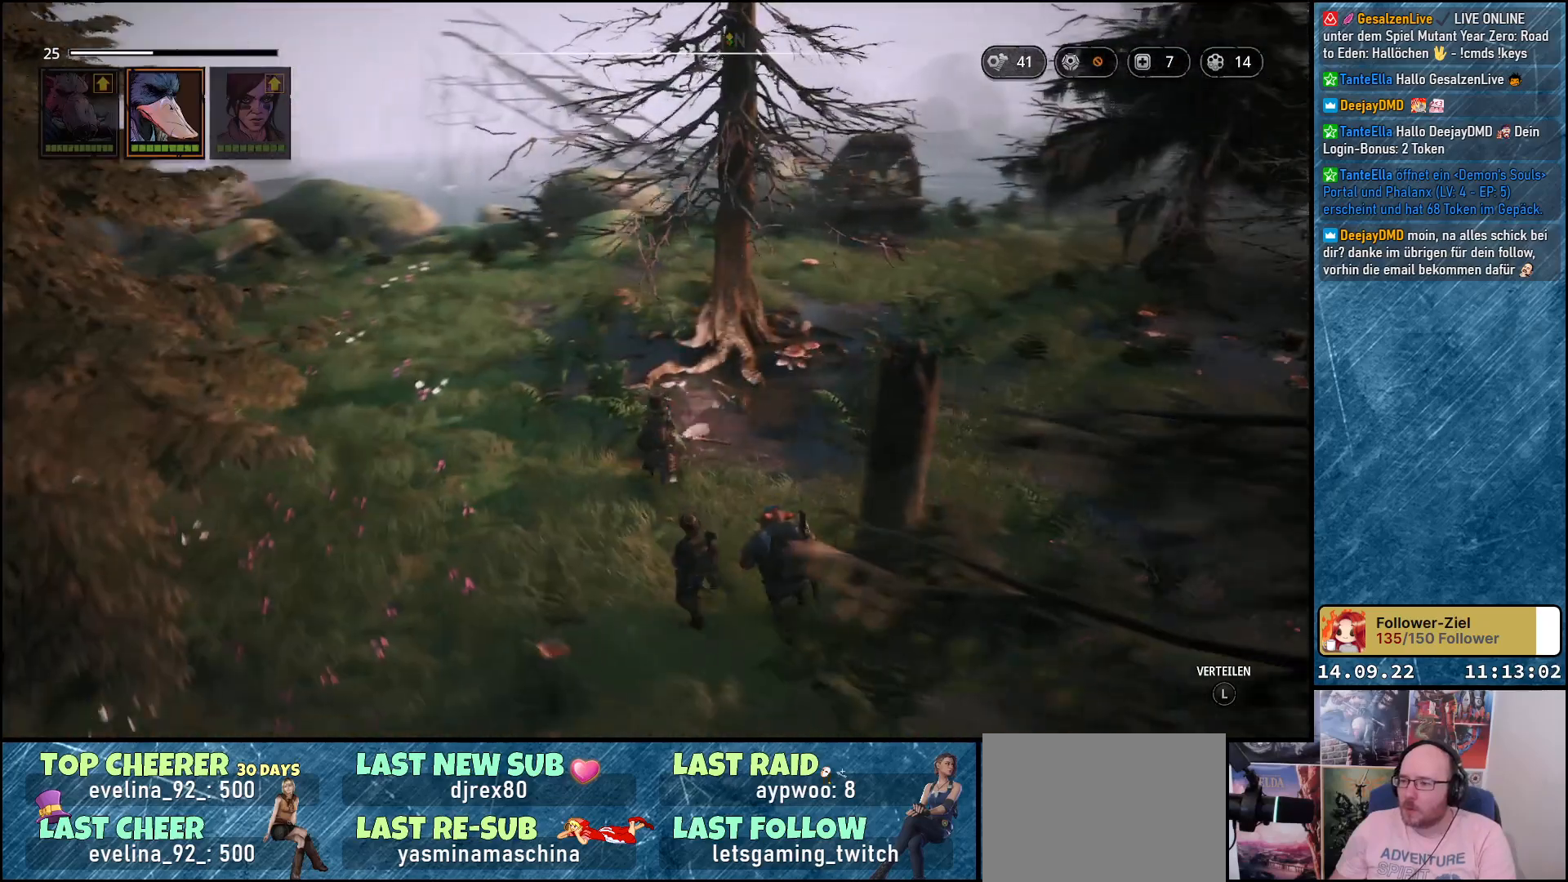
{"buttons": [], "left_stick": "up-right", "right_stick": "down-right", "events": []}
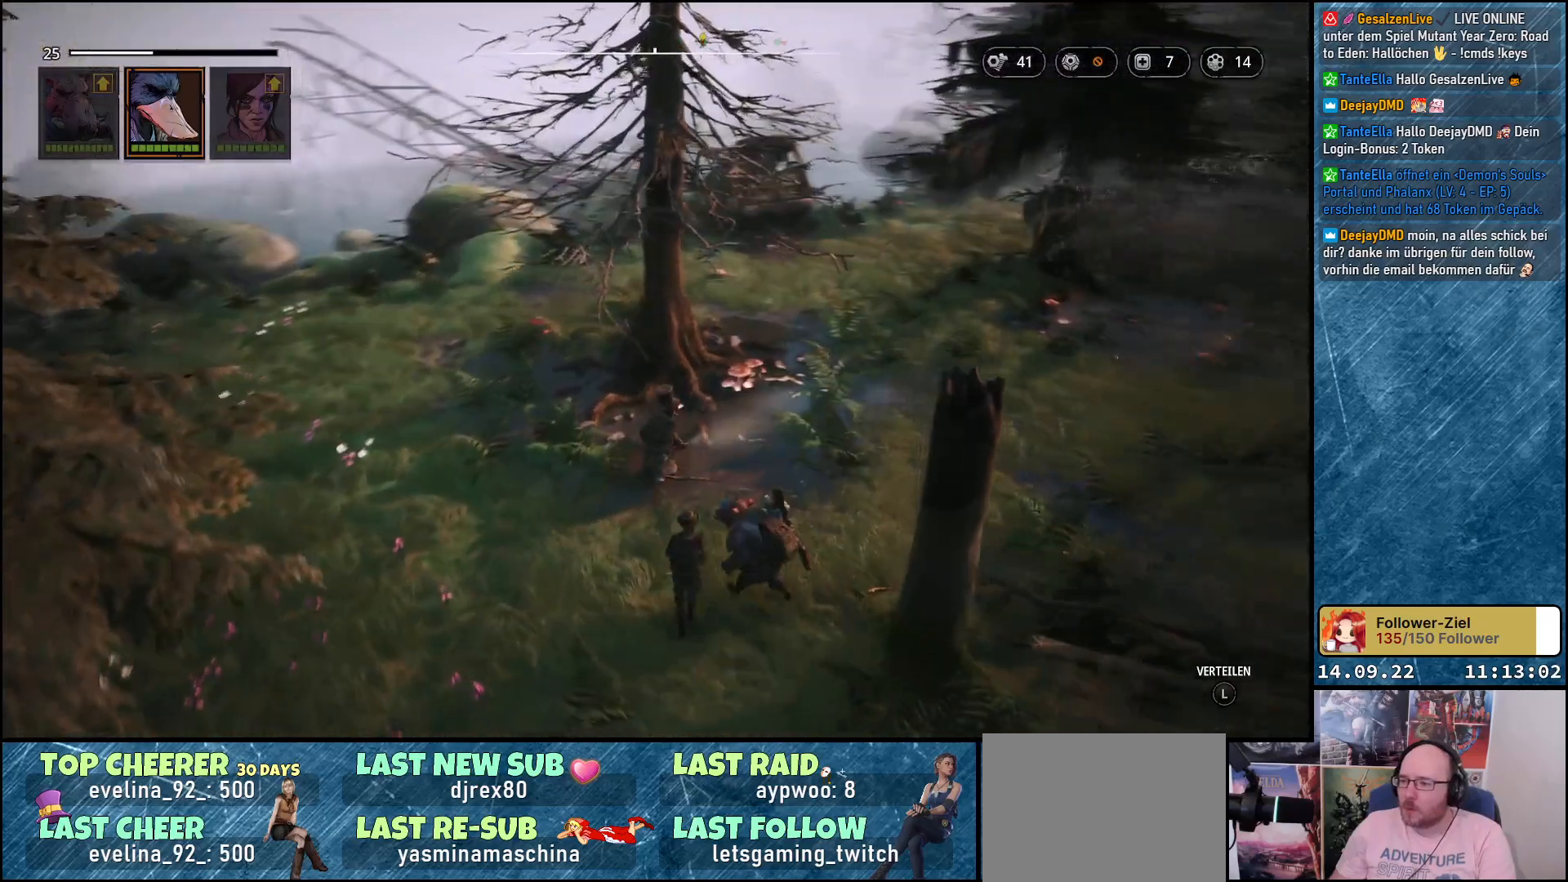
{"buttons": [], "left_stick": "up-right", "right_stick": "right", "events": [[167, "left_stick", "center"], [317, "left_stick", "up-right"], [500, "right_stick", "right"]]}
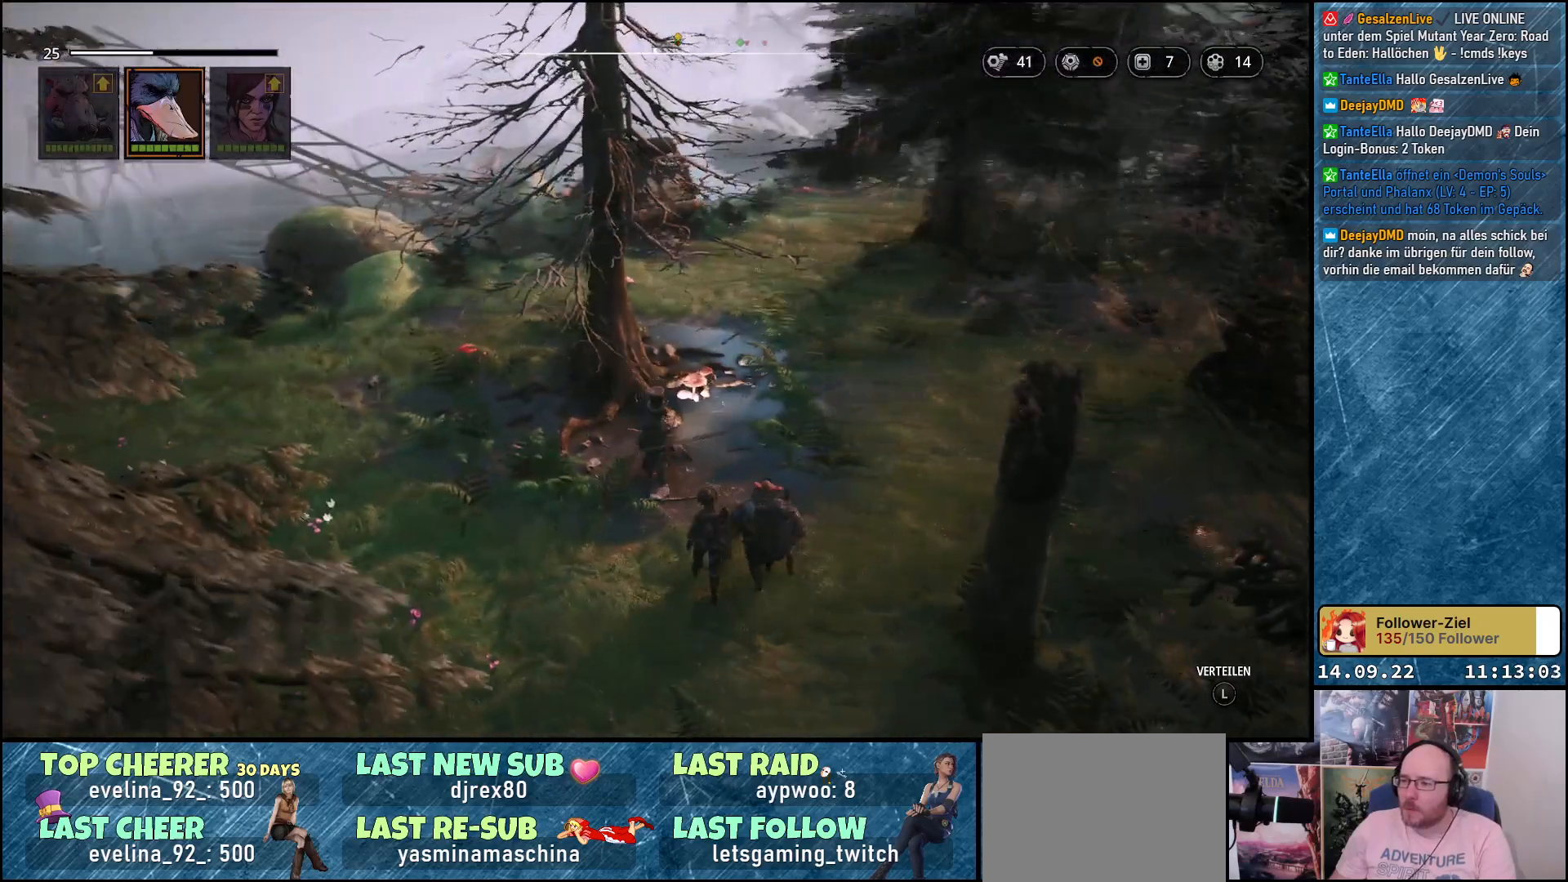
{"buttons": [], "left_stick": "up", "right_stick": "down-right", "events": [[317, "left_stick", "up"], [333, "right_stick", "down-right"]]}
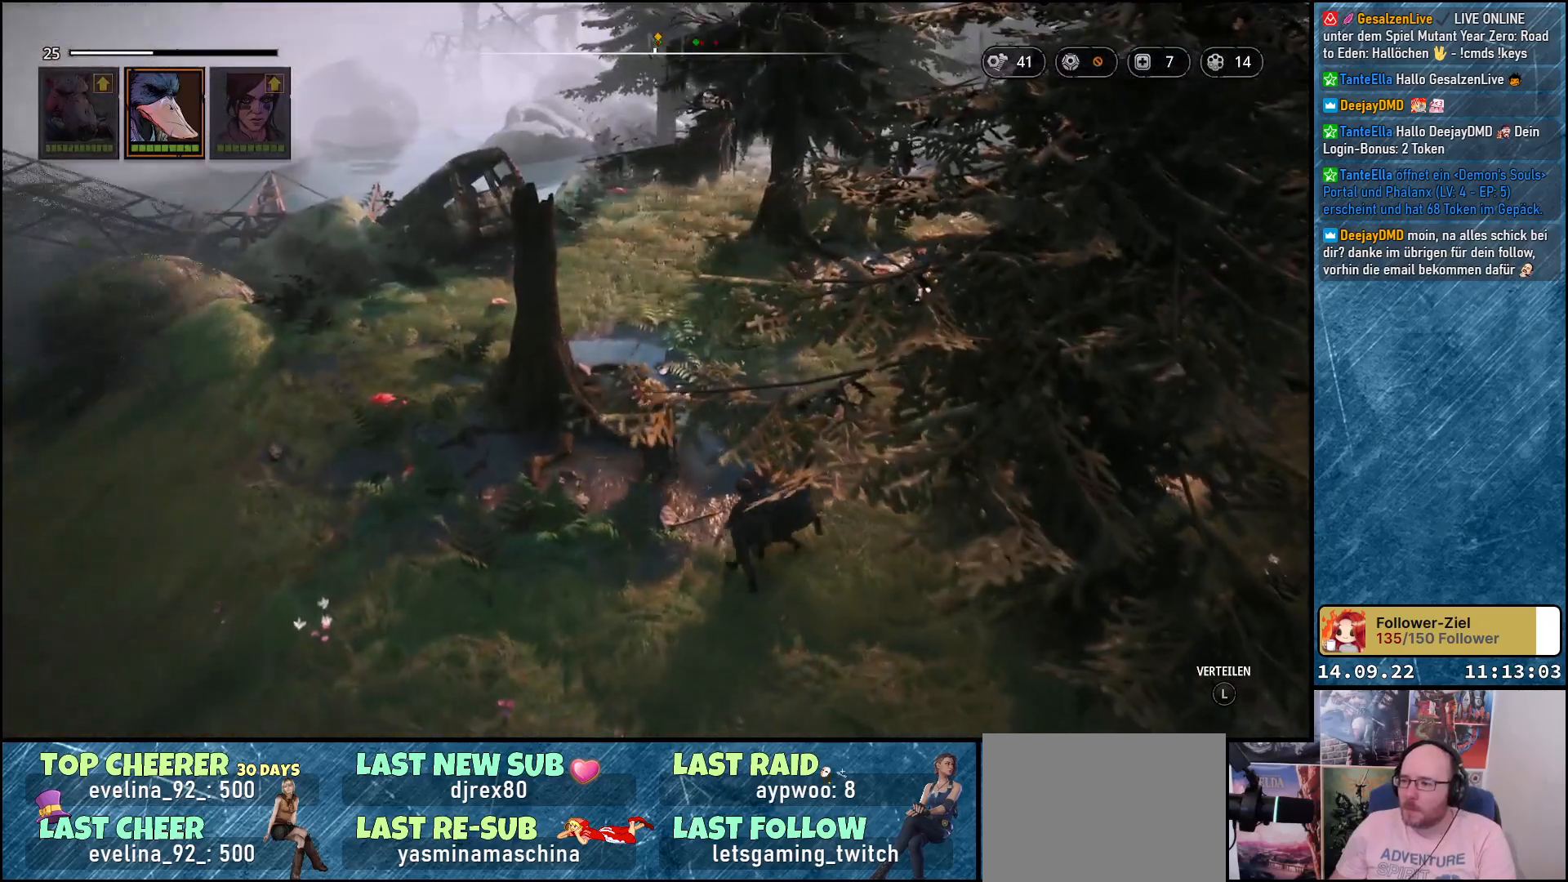
{"buttons": [], "left_stick": "up", "right_stick": "down-right", "events": []}
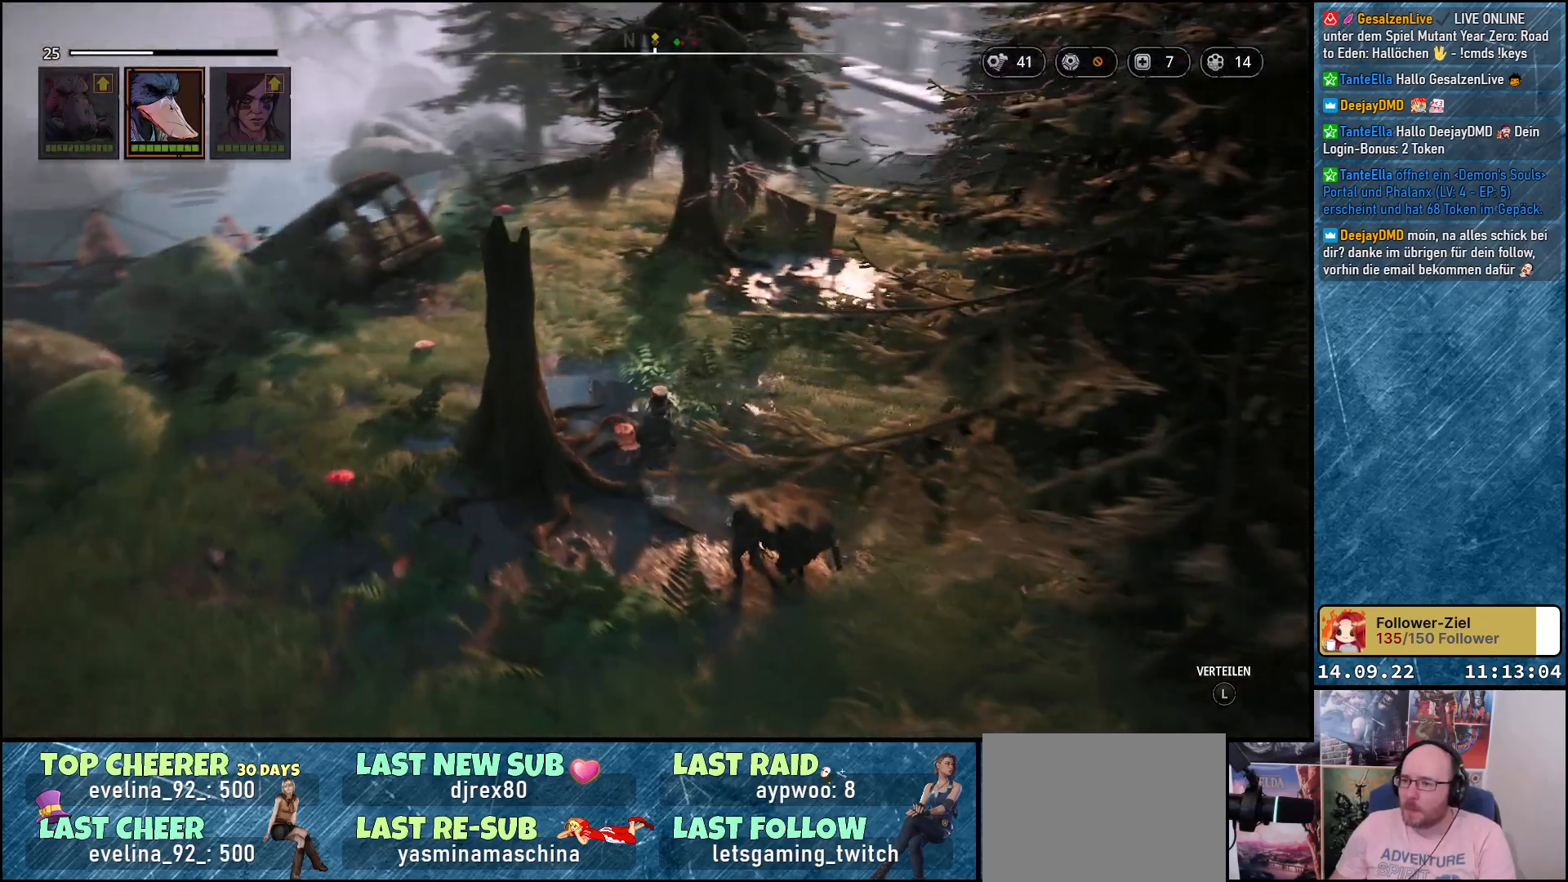
{"buttons": [], "left_stick": "up", "right_stick": "down-right", "events": []}
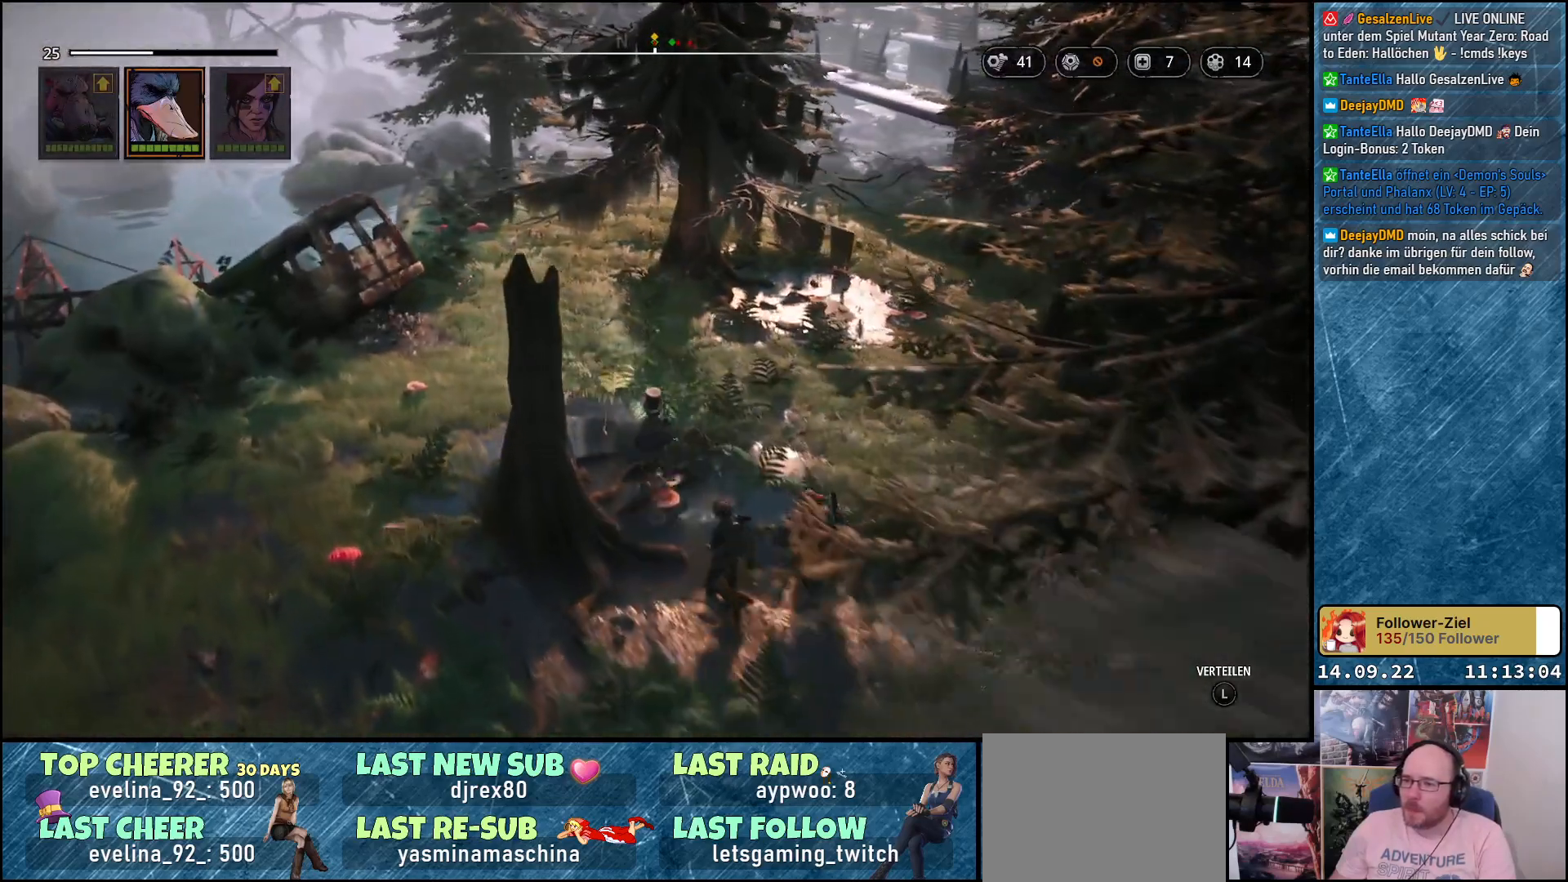
{"buttons": [], "left_stick": "up", "right_stick": "down-right", "events": []}
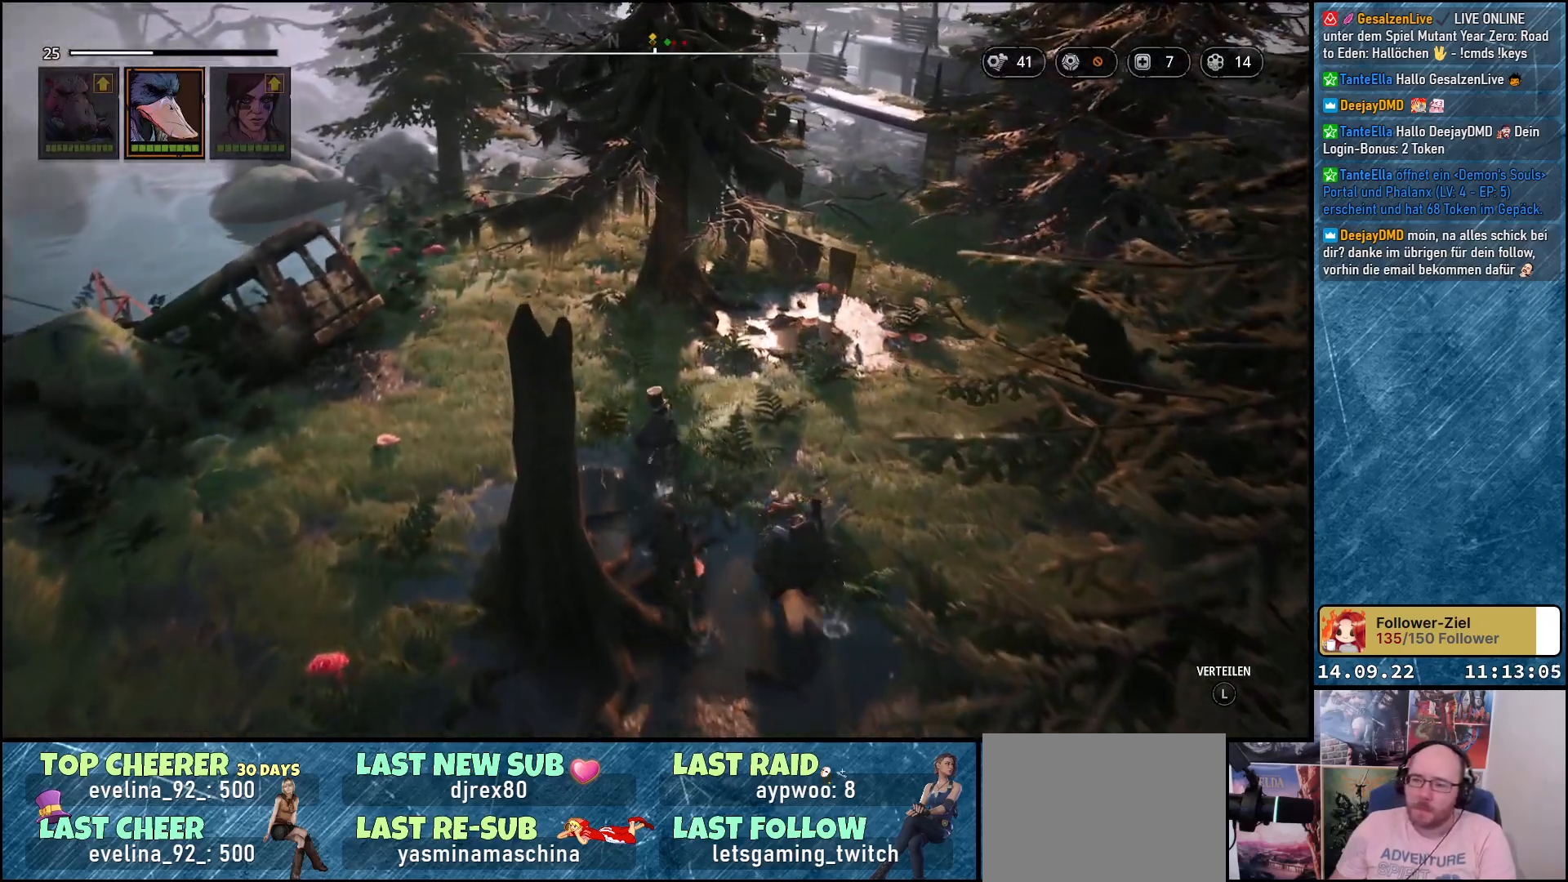
{"buttons": [], "left_stick": "up-right", "right_stick": "center", "events": [[17, "right_stick", "center"], [233, "left_stick", "up-right"]]}
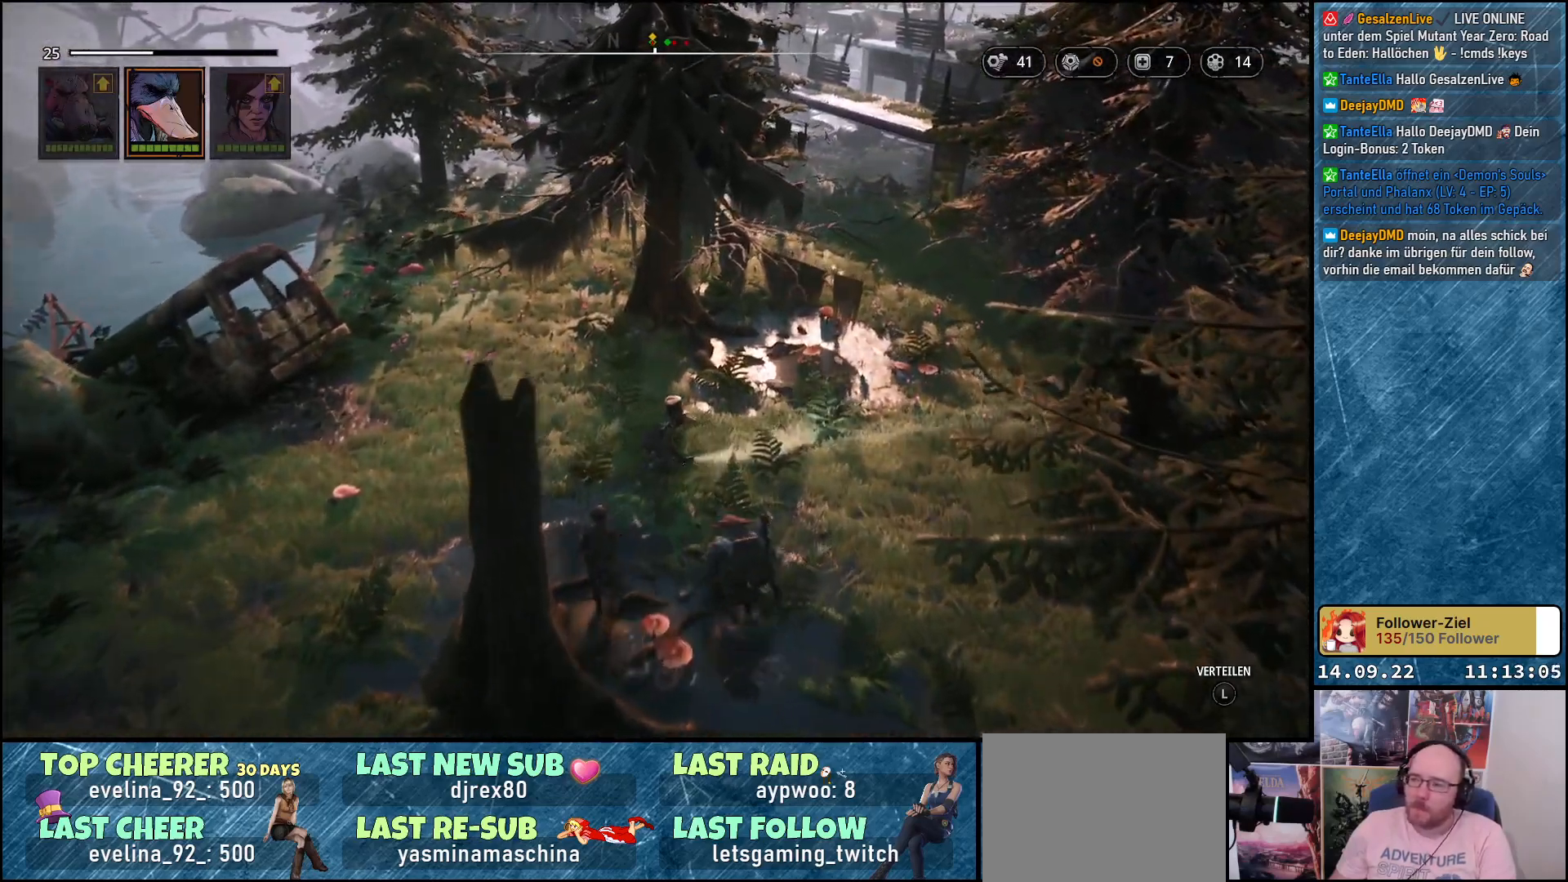
{"buttons": [], "left_stick": "up-right", "right_stick": "center", "events": []}
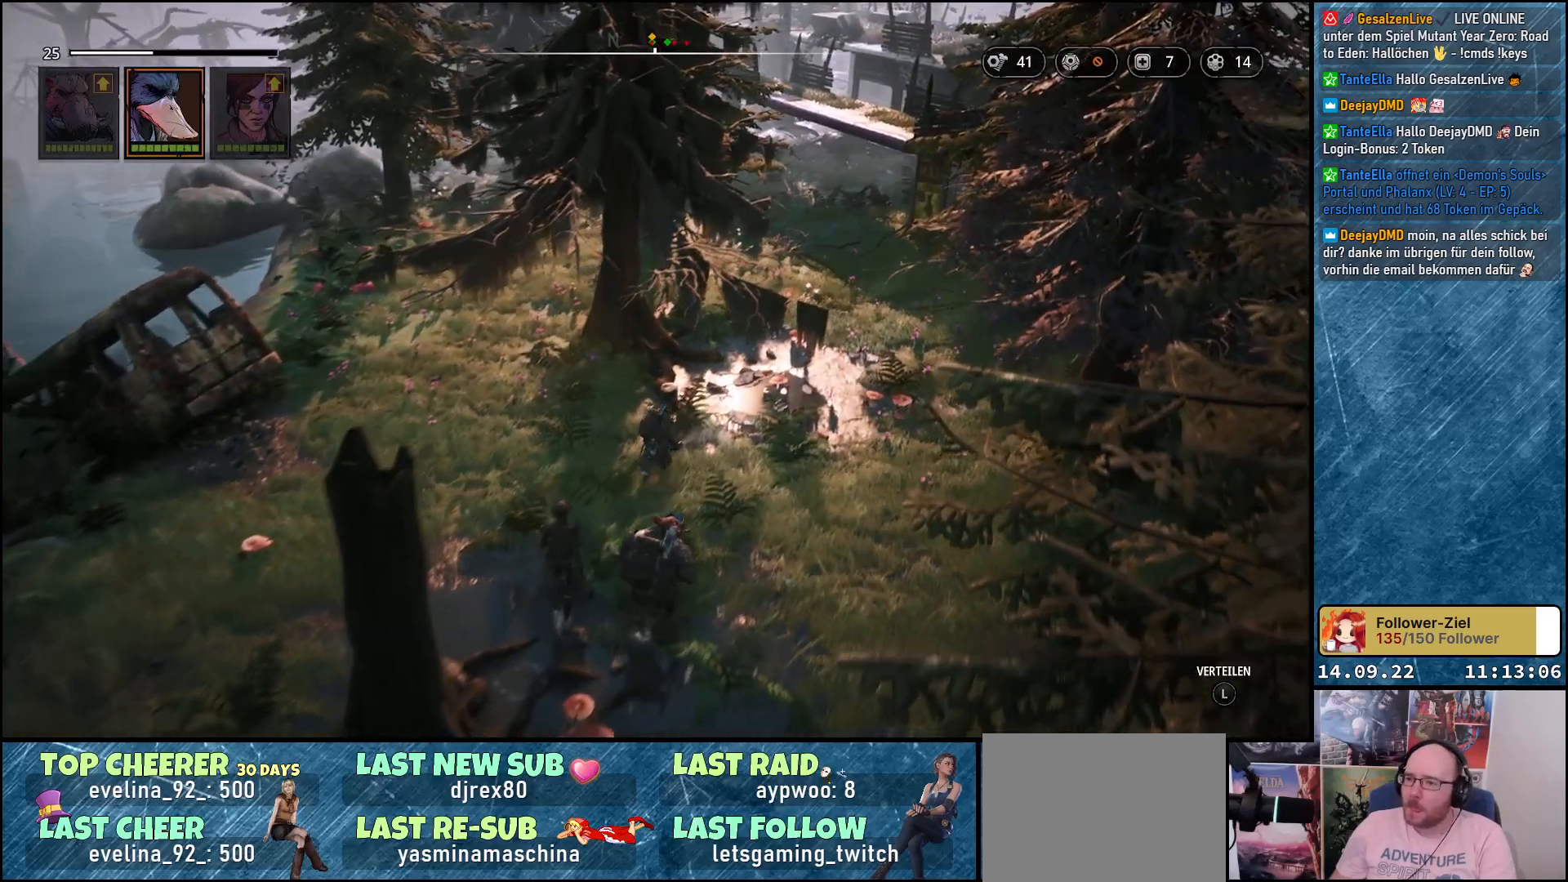
{"buttons": [], "left_stick": "up-right", "right_stick": "center", "events": []}
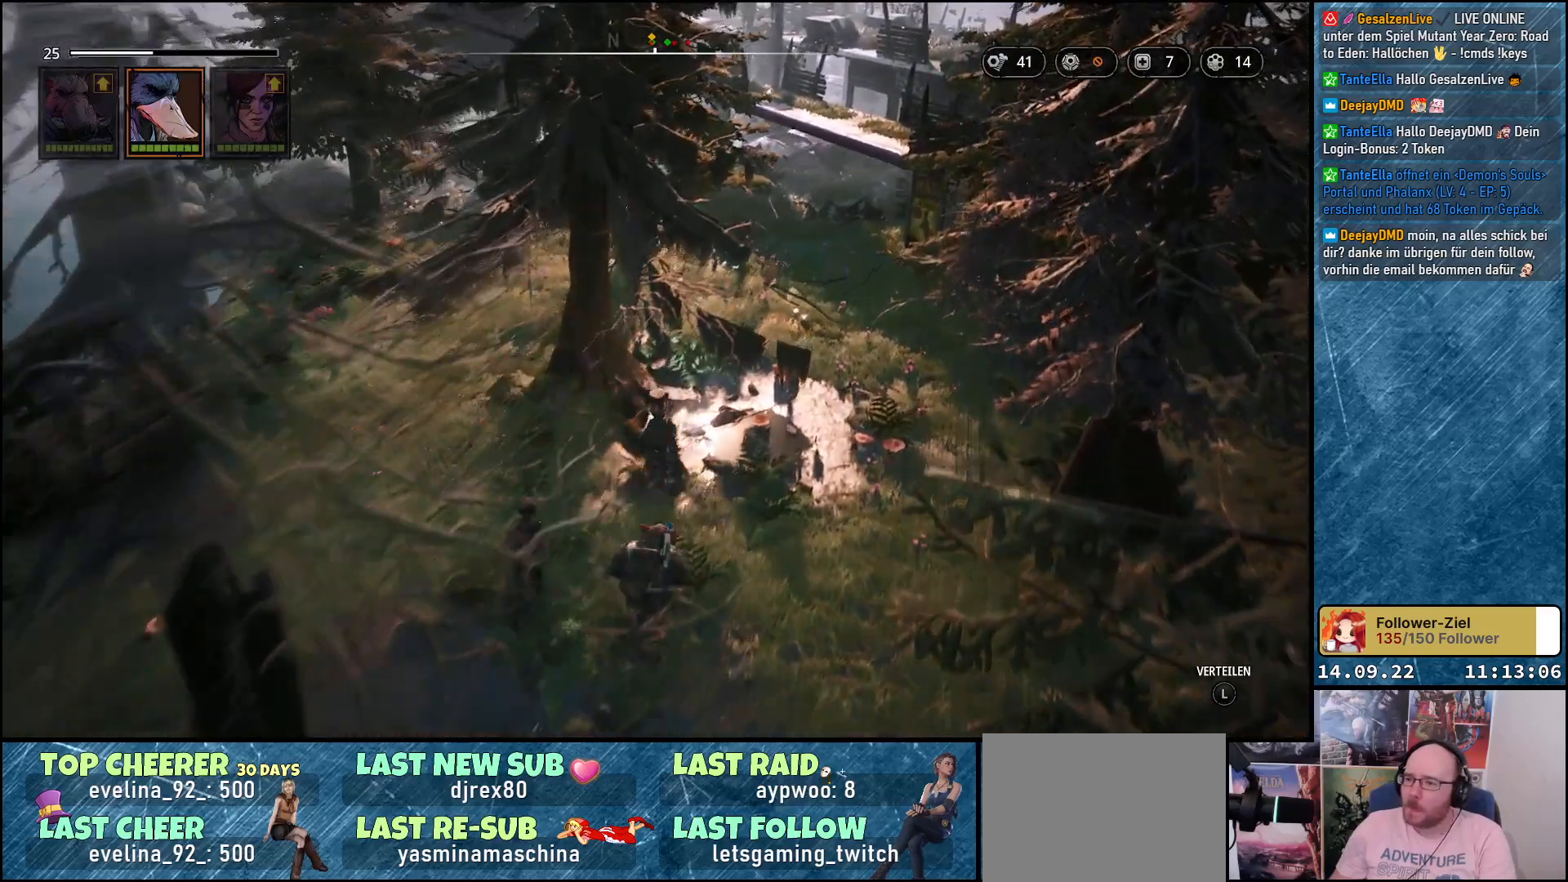
{"buttons": [], "left_stick": "up-right", "right_stick": "center", "events": []}
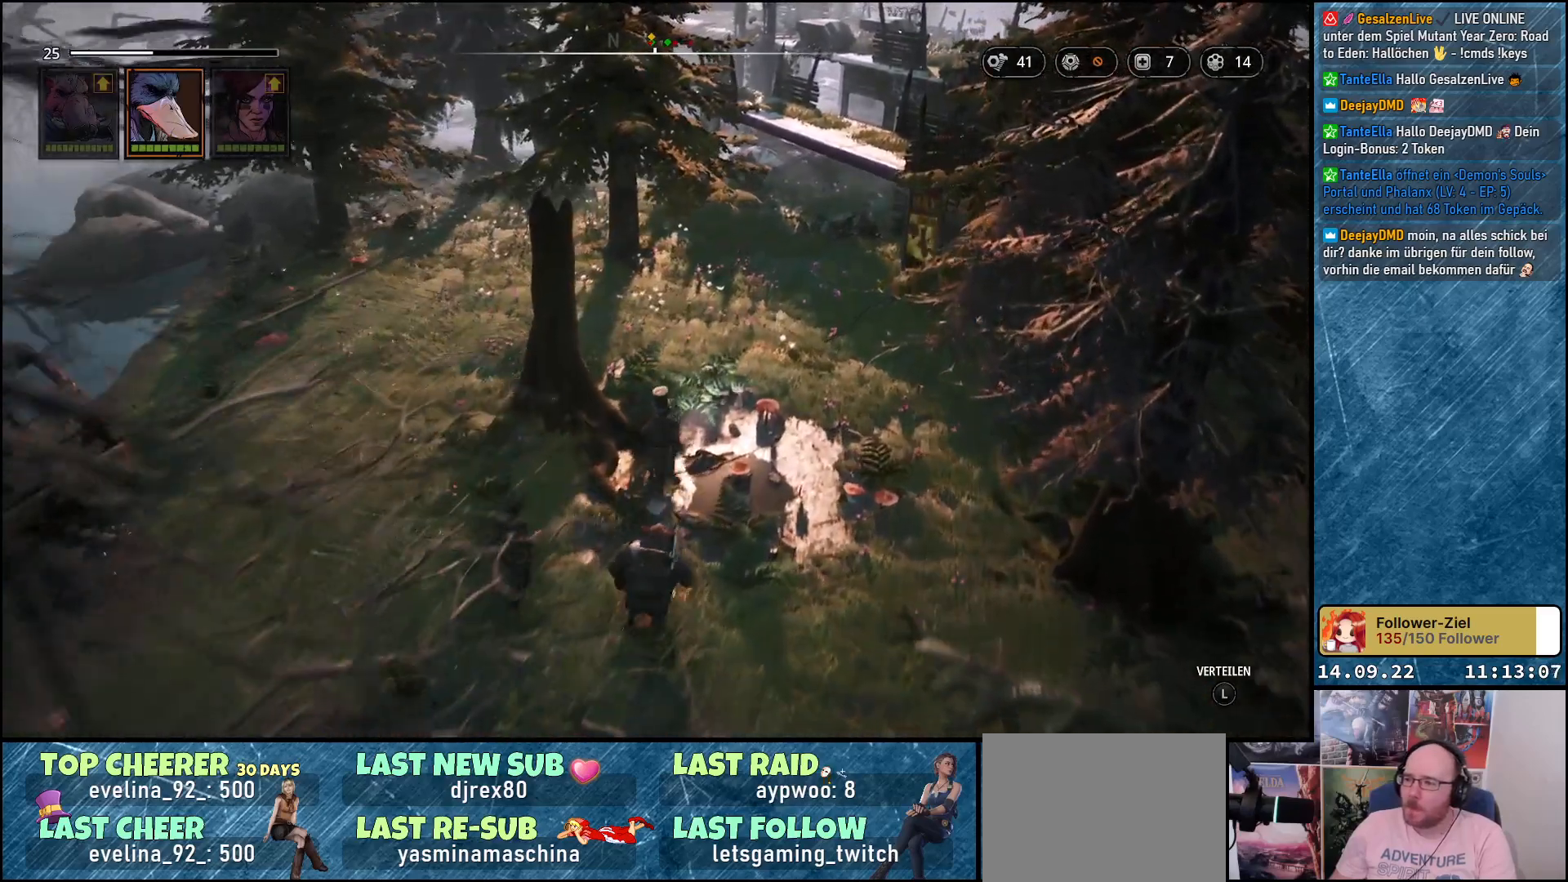
{"buttons": [], "left_stick": "up-right", "right_stick": "center", "events": []}
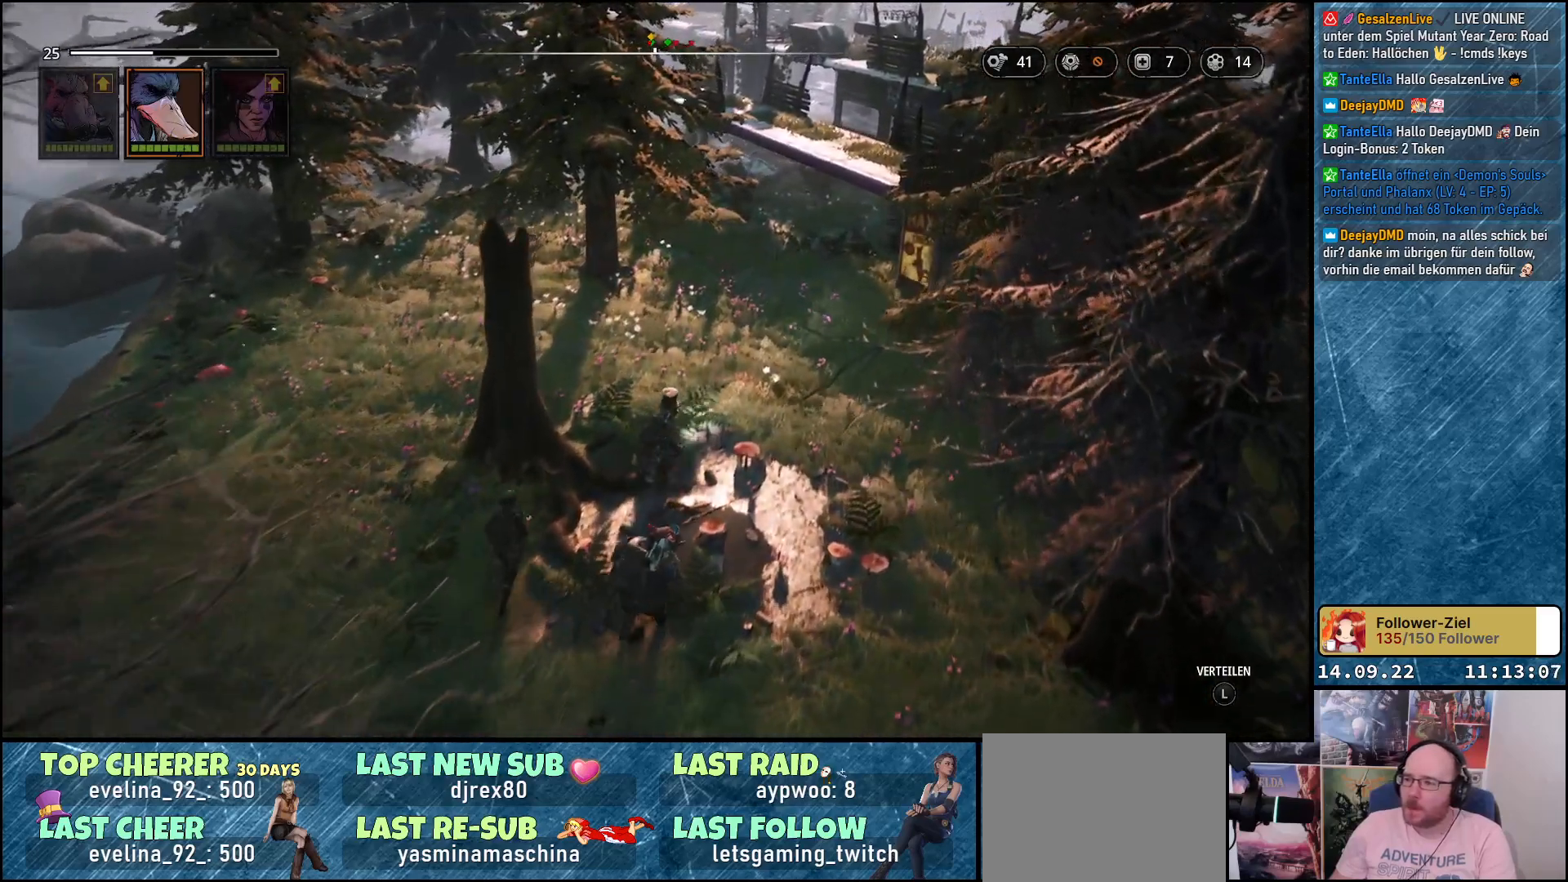
{"buttons": [], "left_stick": "up", "right_stick": "center", "events": [[367, "left_stick", "up"]]}
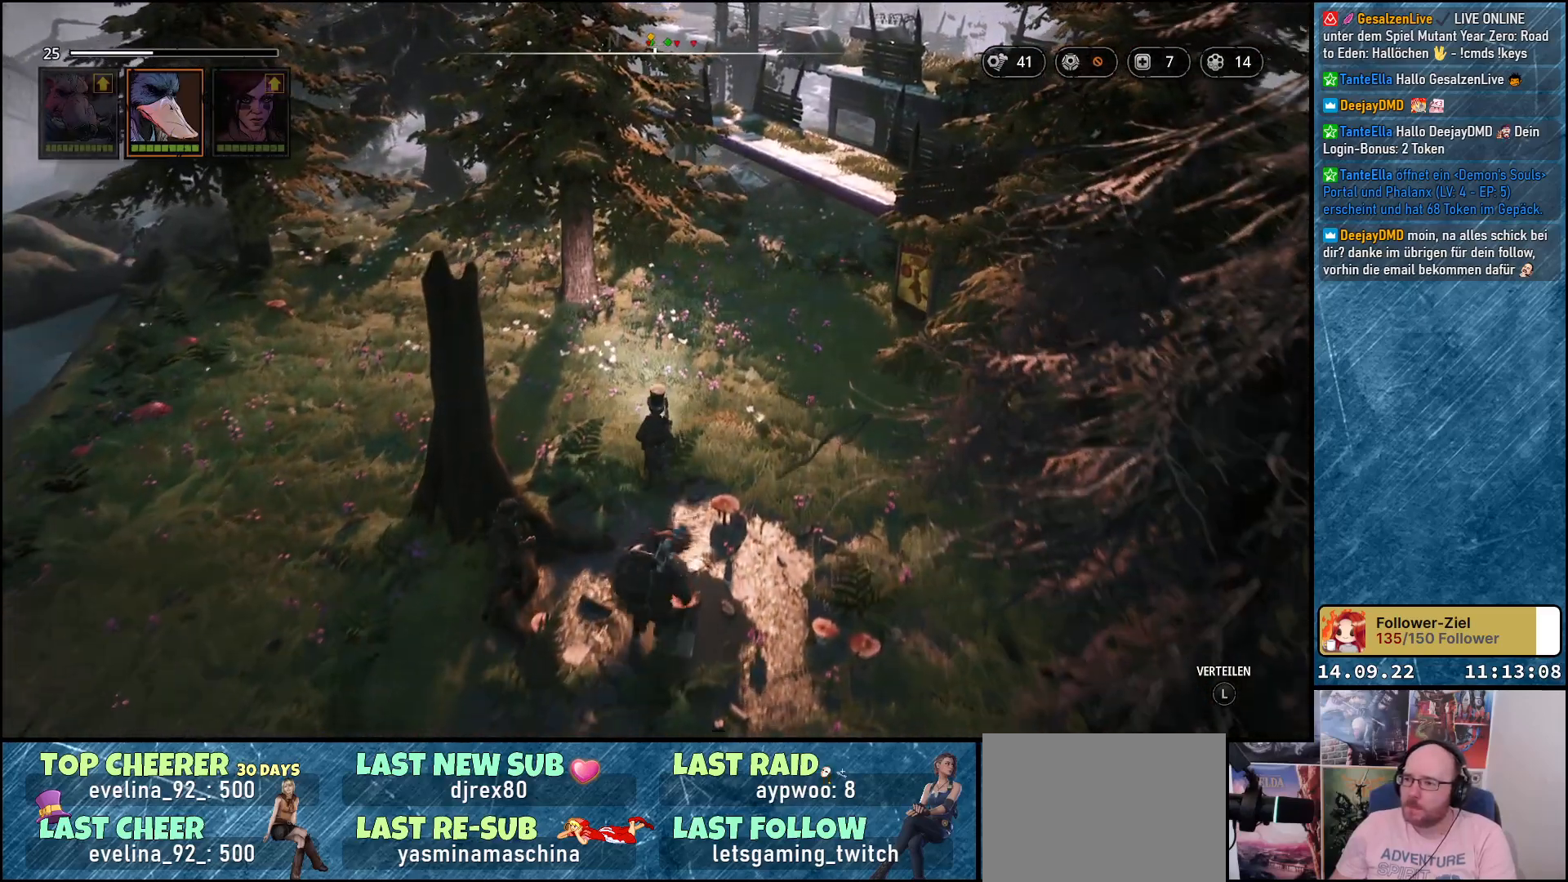
{"buttons": [], "left_stick": "up", "right_stick": "center", "events": []}
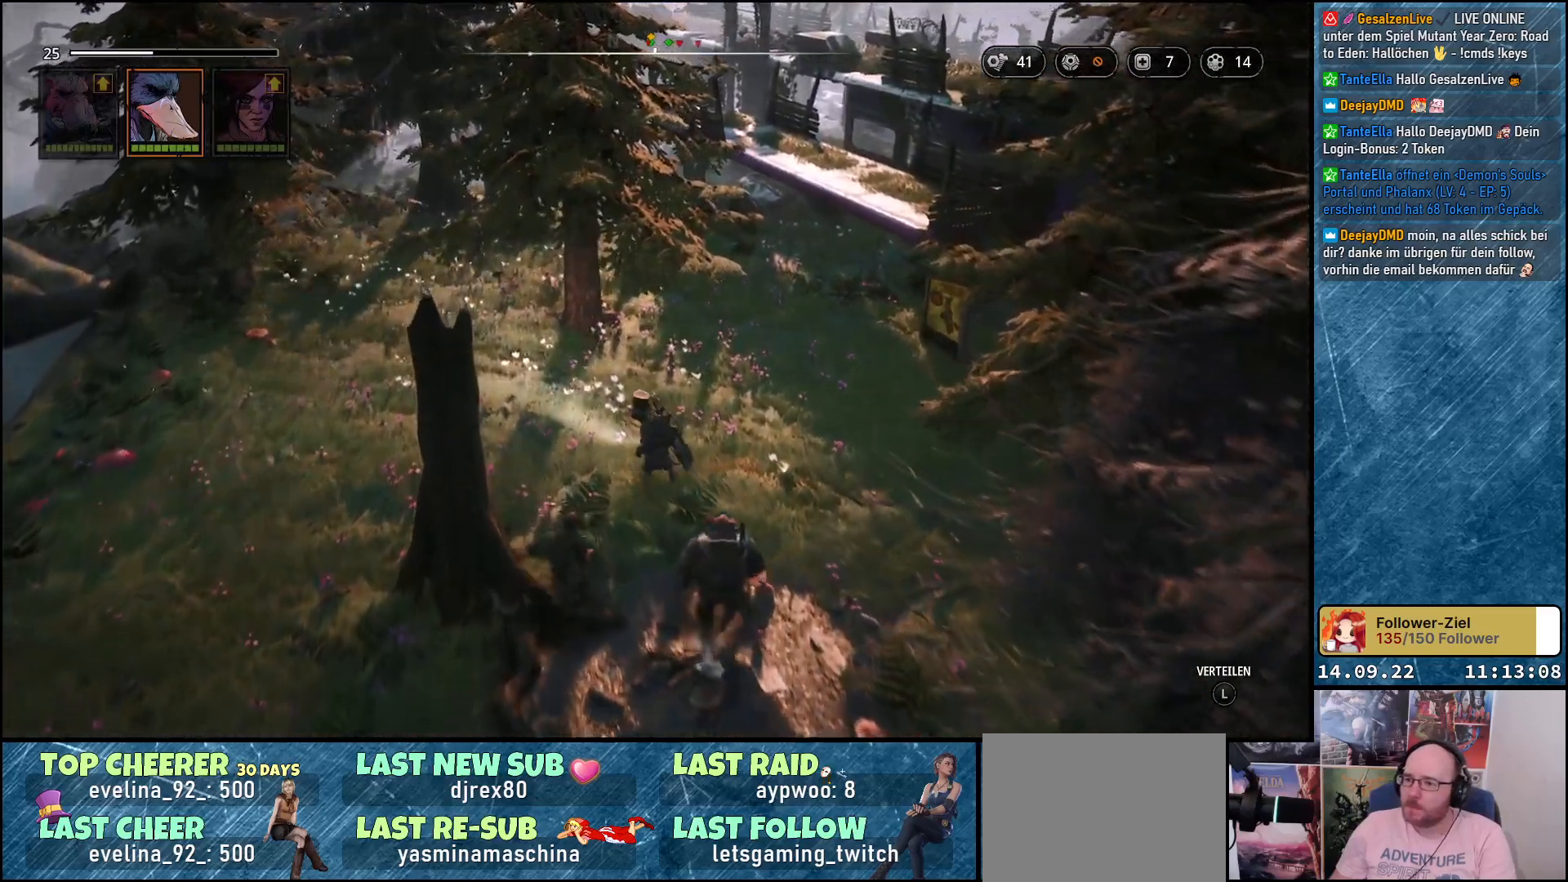
{"buttons": [], "left_stick": "up", "right_stick": "center", "events": []}
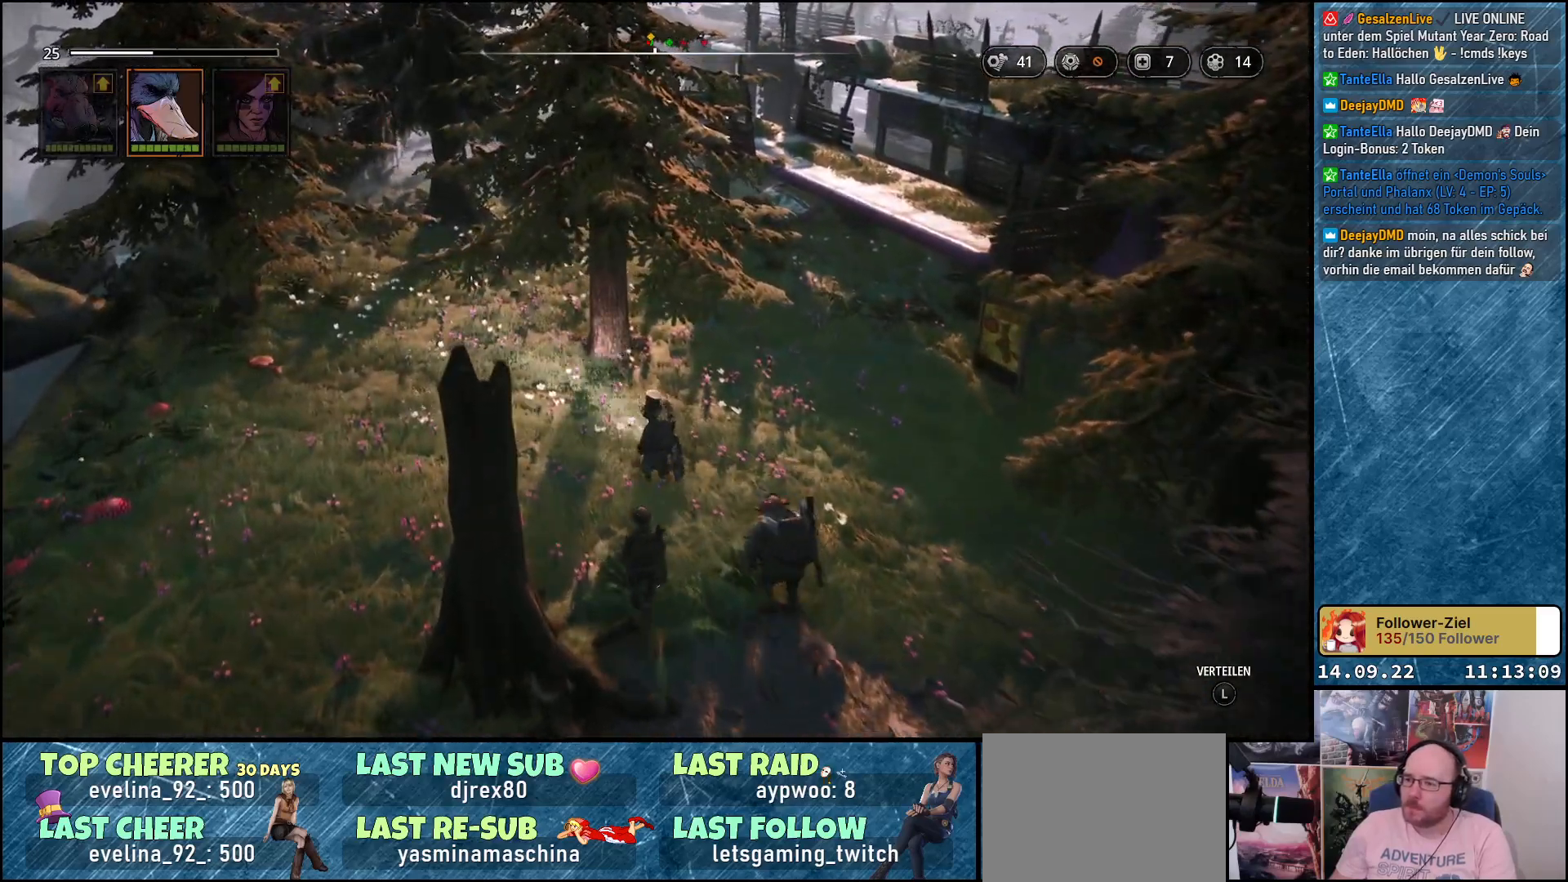
{"buttons": [], "left_stick": "up", "right_stick": "down-left", "events": [[167, "right_stick", "down-left"]]}
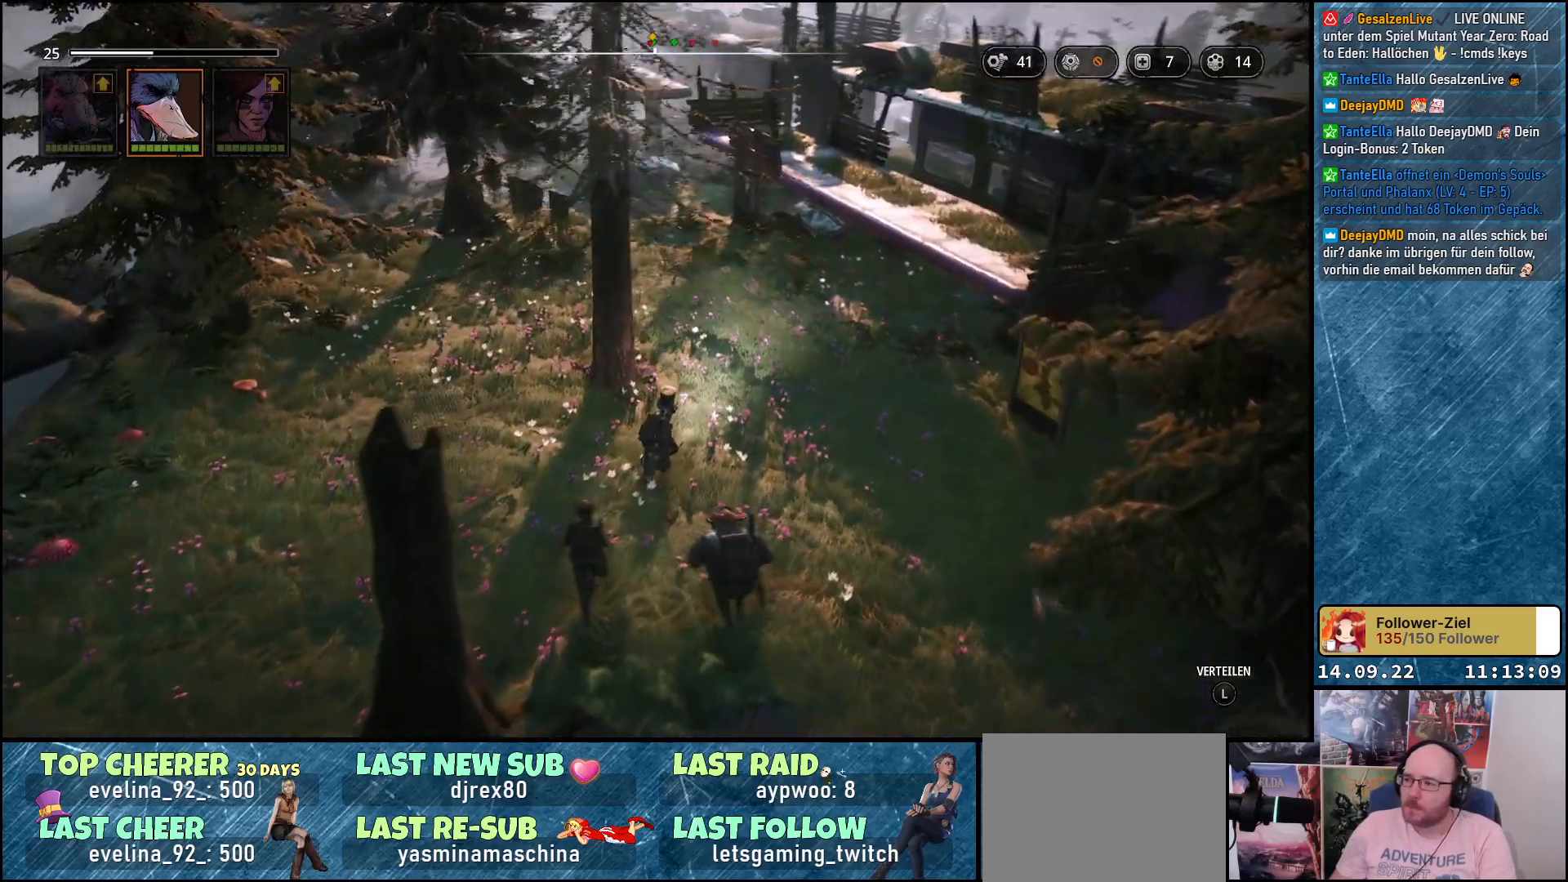
{"buttons": [], "left_stick": "up", "right_stick": "down-left", "events": []}
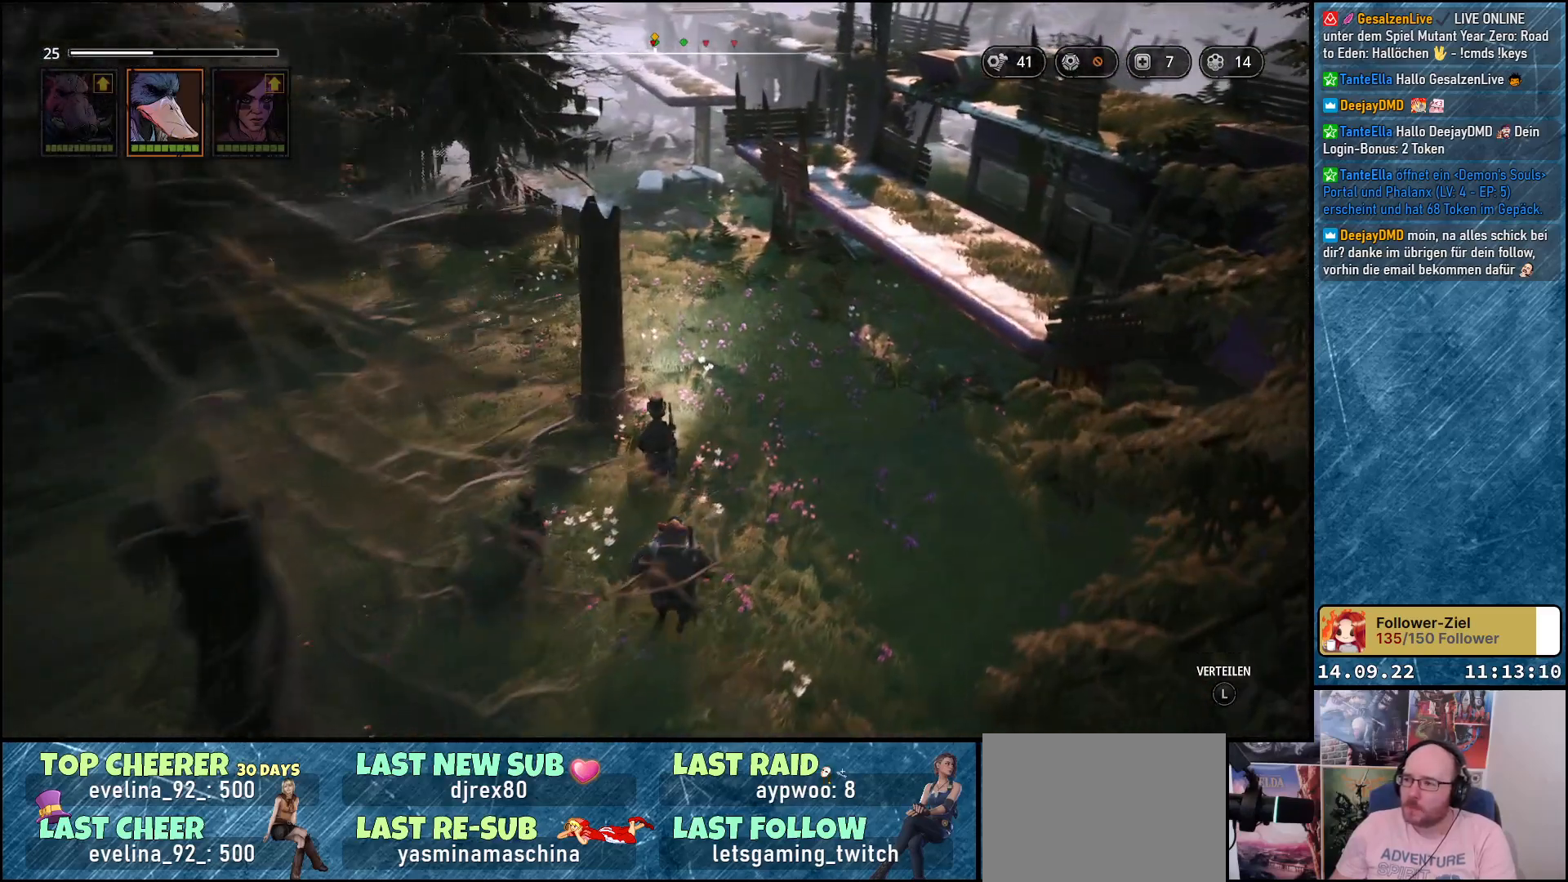
{"buttons": [], "left_stick": "up", "right_stick": "down-left", "events": []}
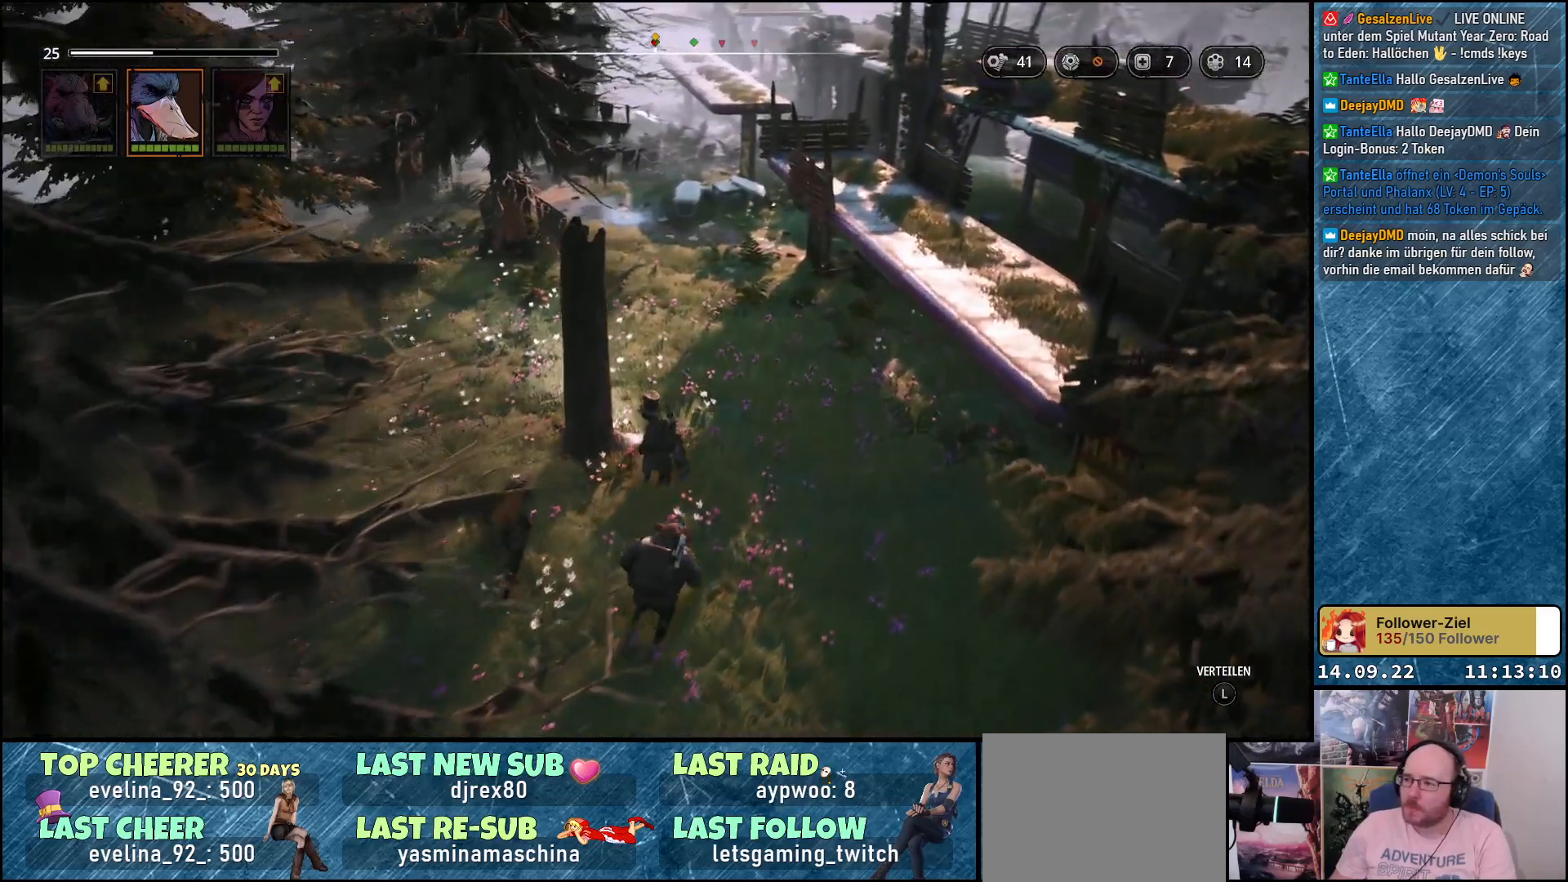
{"buttons": [], "left_stick": "up", "right_stick": "down-left", "events": []}
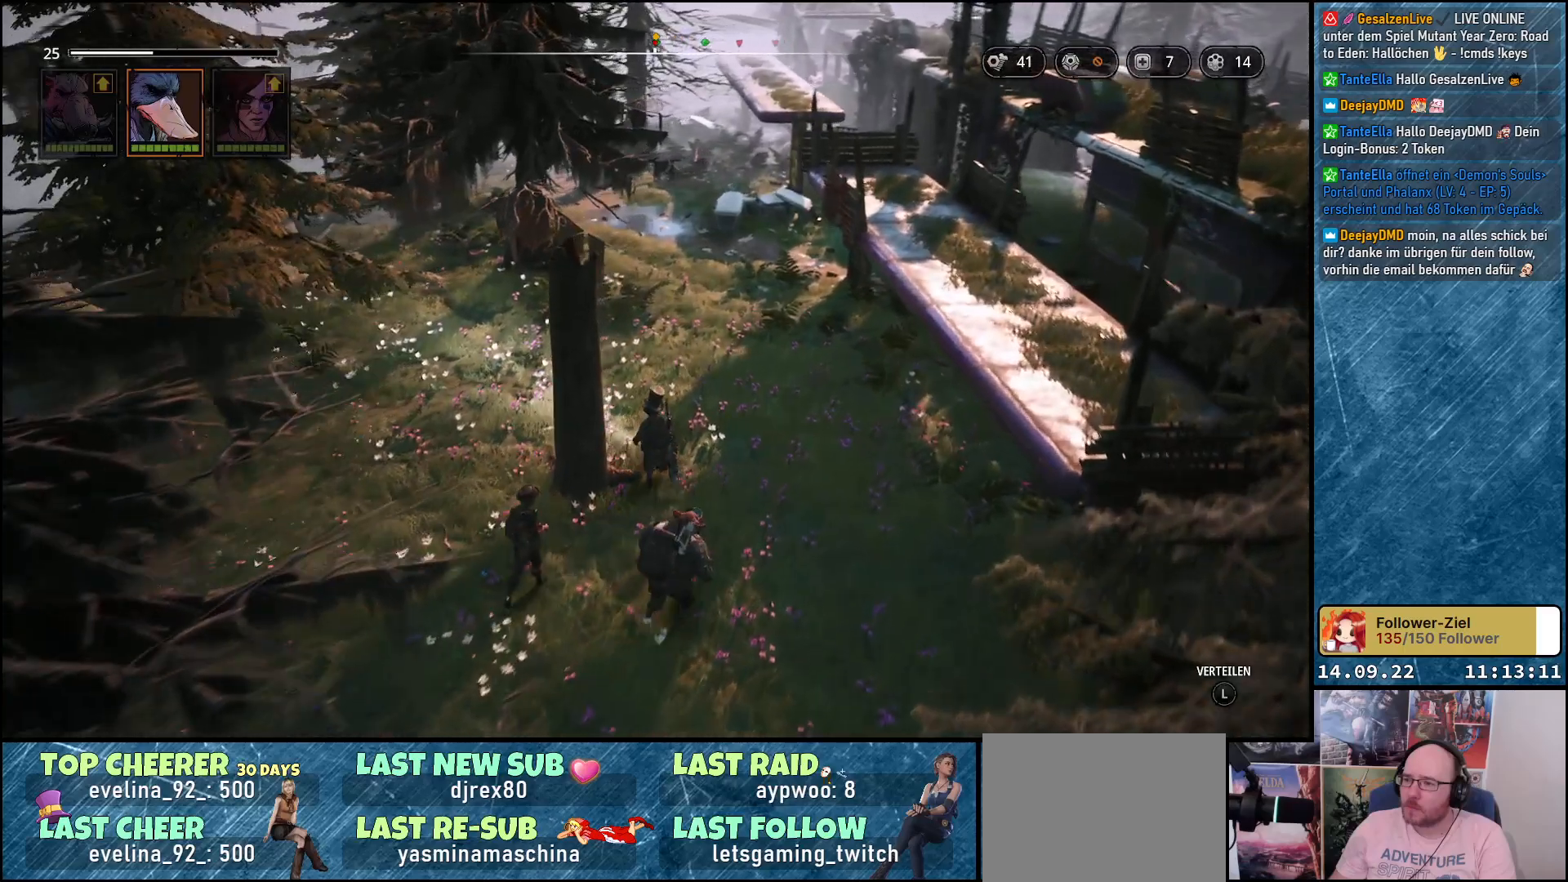
{"buttons": [], "left_stick": "up", "right_stick": "down-left", "events": []}